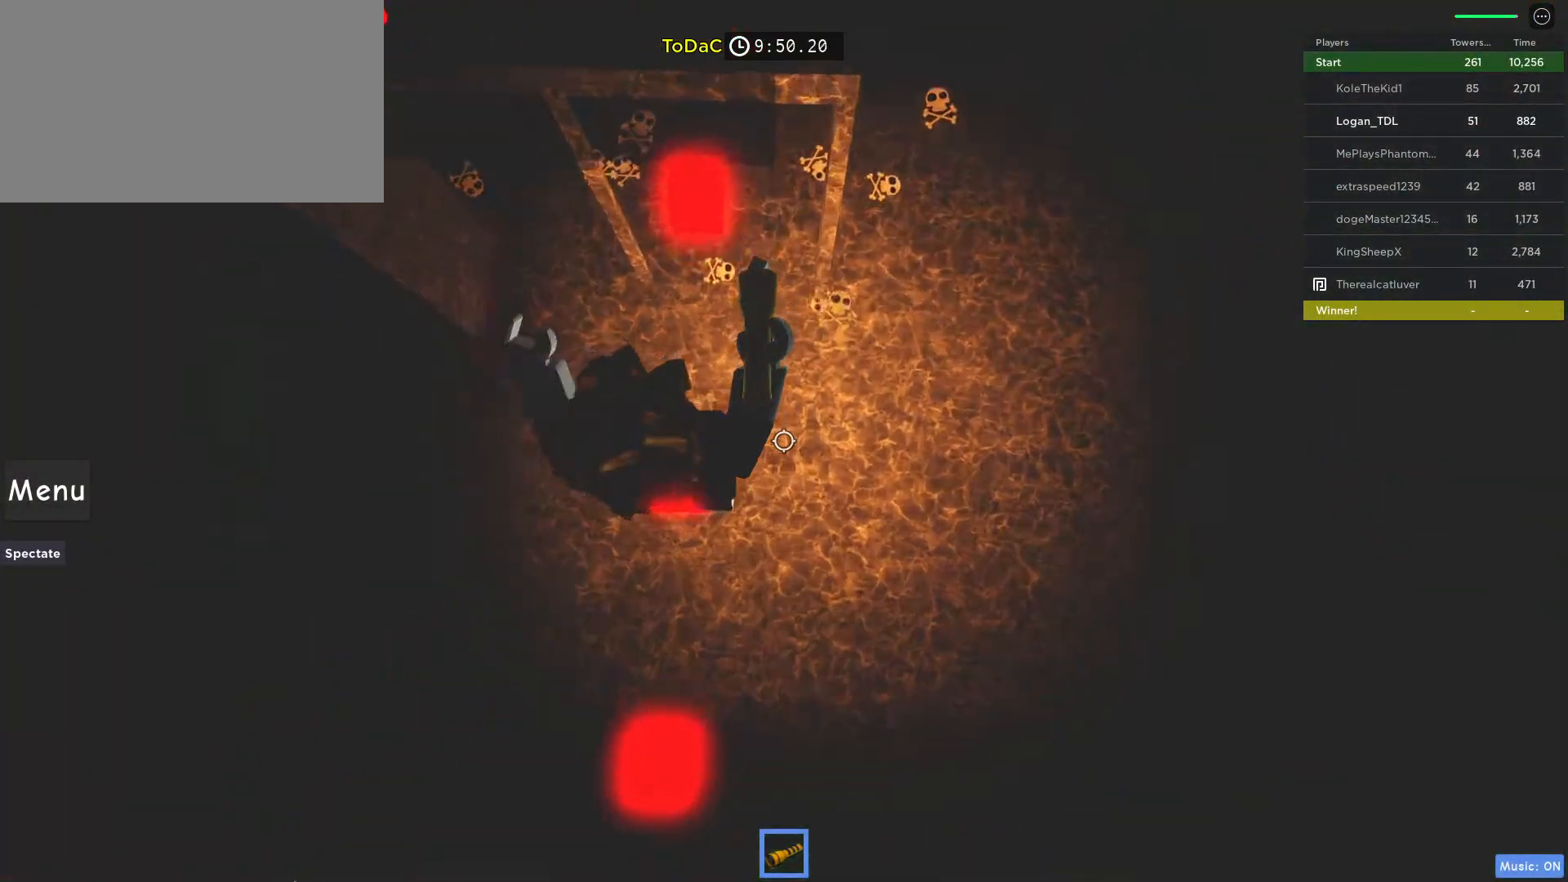
Gameplay with keyboard and mouse; each line is a JSON object with the keys and mouse buttons held at the frame after it. "events" lists presses ("down") and releases ("up") of "1", "2", "3", "4", "5", "a", "alt", "c", "caps_lock", "ctrl", "d", "e", "f", "g", "q", "r", "s", "shift", "space", "t", "tab", "v", "w", "x", "z", "mouse_left", "mouse_wheel" and "mouse_right" between this image and that frame as [ms after this image, input, new state], when the widget could be followed in between. "mouse_left", "mouse_wheel", "mouse_right" = the "left", "wheel", "right" buttons of the "mouse" list. No other keys are recorded. "wheel" means that the mouse wheel is clicked or scrolled. Not read: mouse_move.
{"keys": [], "mouse": [], "events": [[150, "space", "up"], [150, "w", "down"], [483, "w", "up"]]}
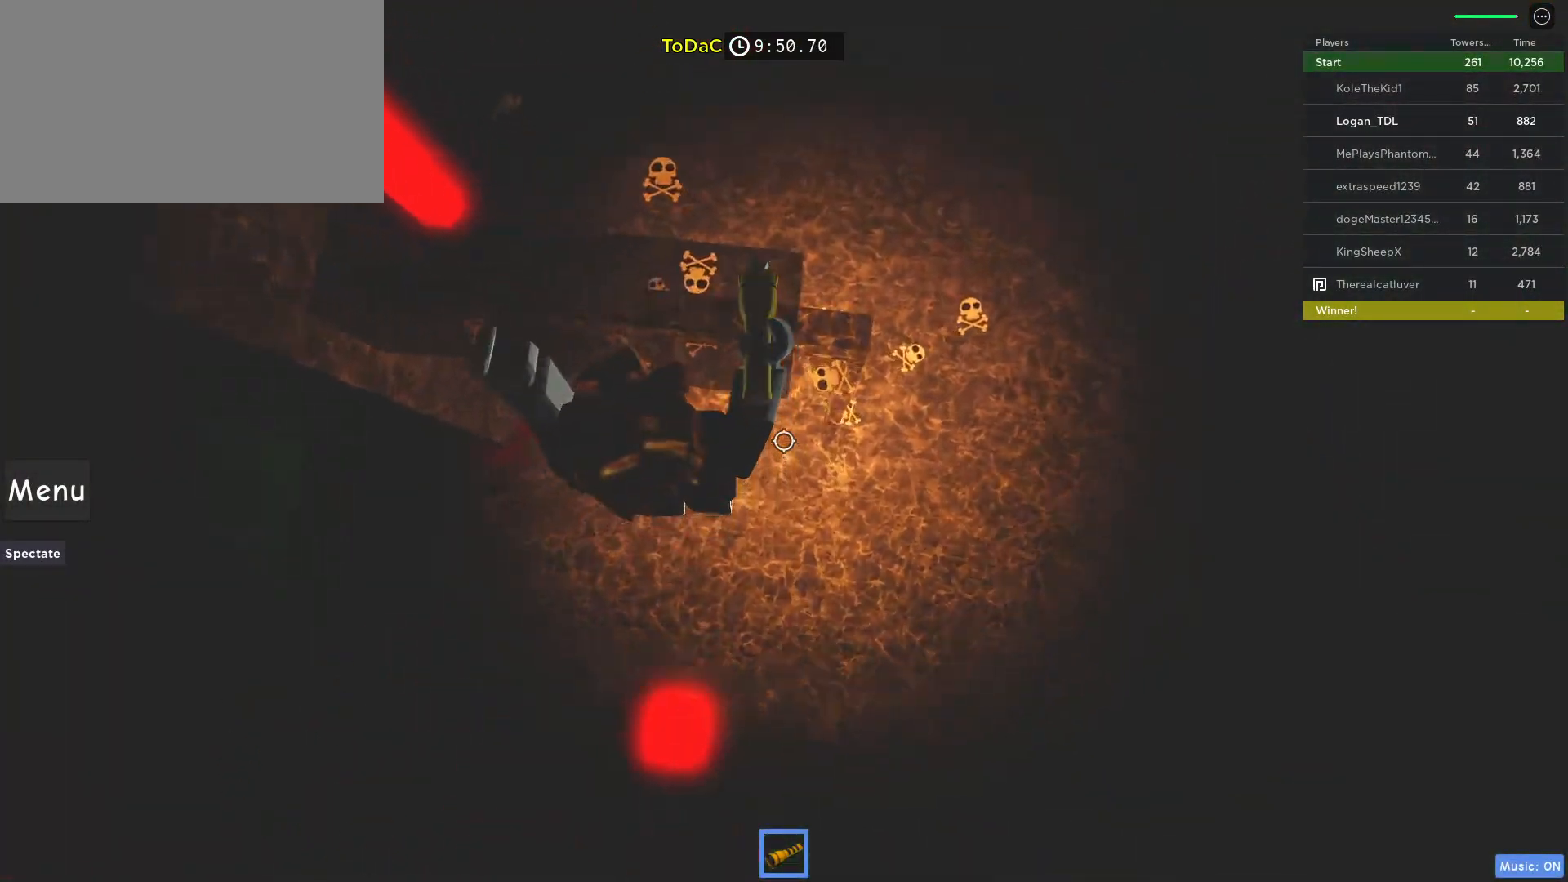
{"keys": ["w"], "mouse": [], "events": [[67, "space", "down"], [67, "w", "down"], [250, "space", "up"]]}
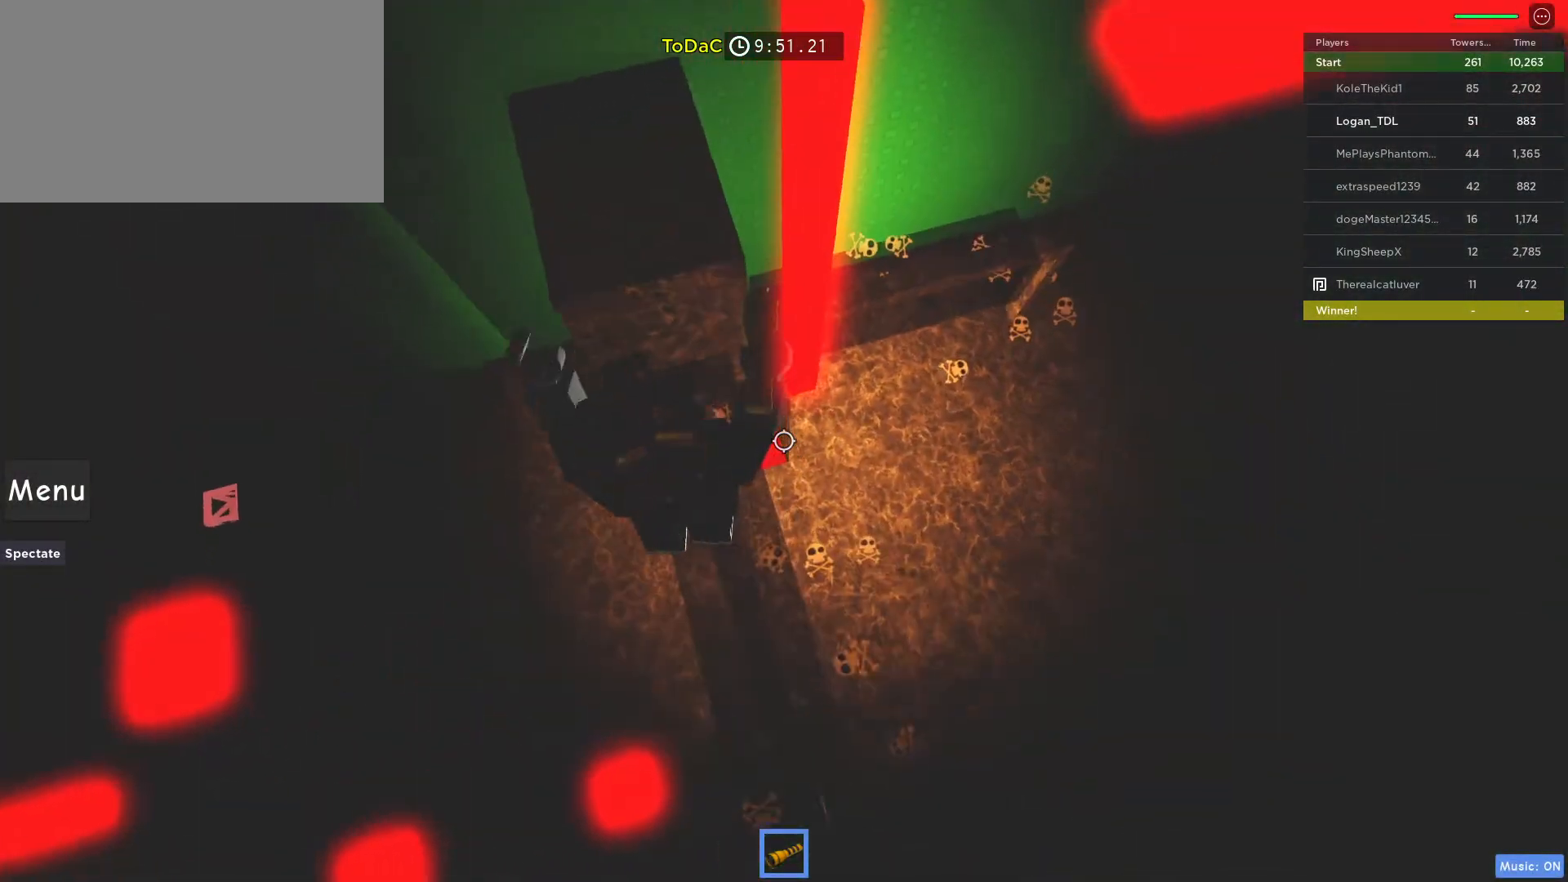
{"keys": ["d"], "mouse": [], "events": [[33, "mouse_wheel", "down"], [83, "mouse_wheel", "up"], [133, "w", "up"], [183, "d", "down"], [267, "space", "down"], [467, "space", "up"]]}
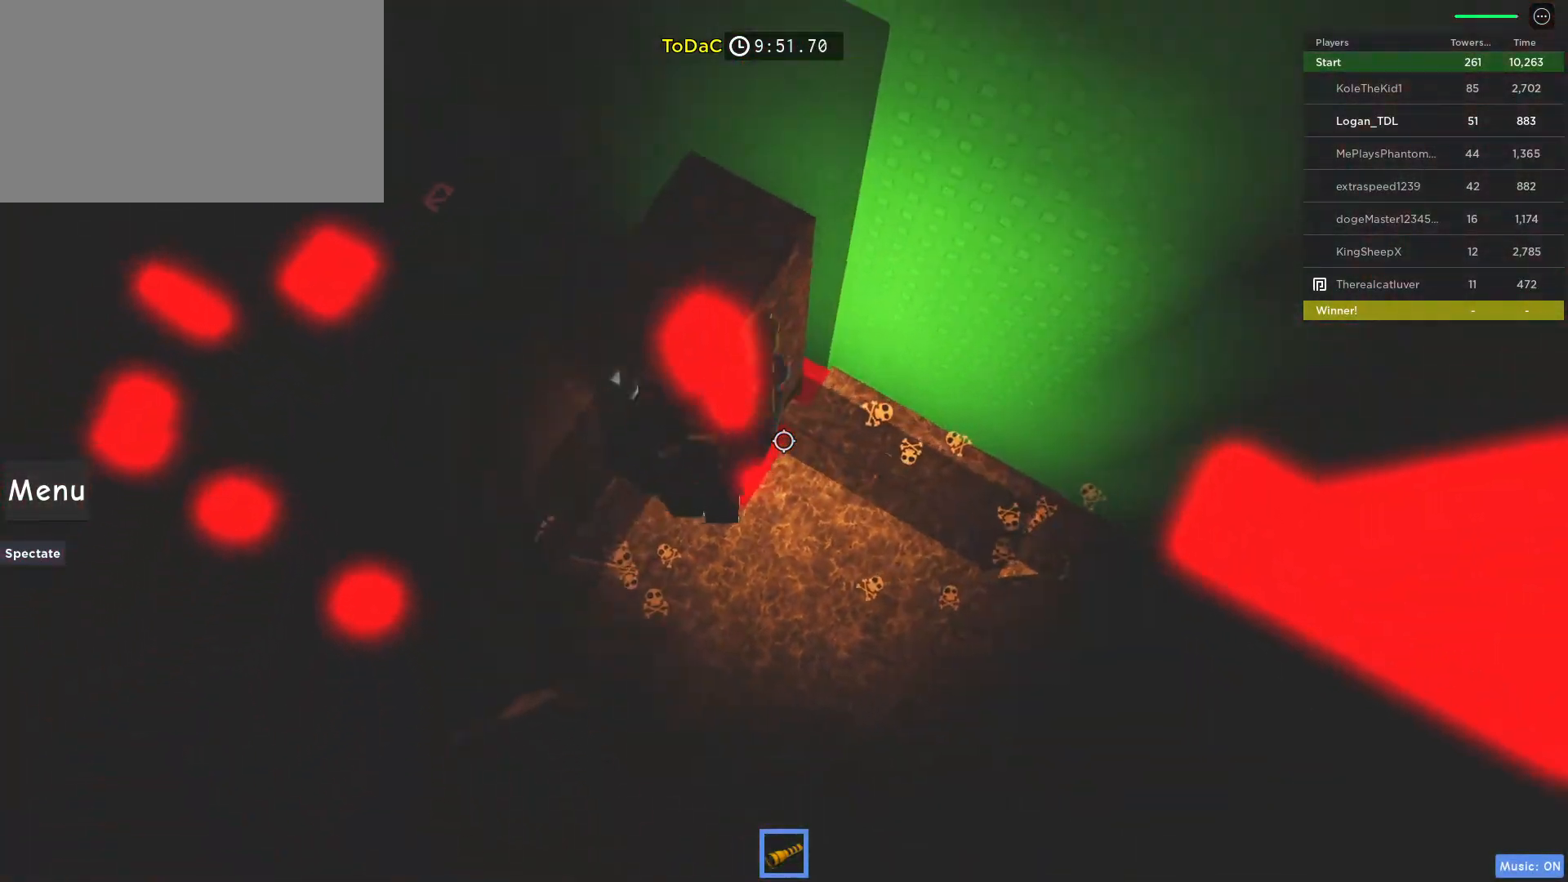
{"keys": ["d", "space"], "mouse": [], "events": [[283, "space", "down"]]}
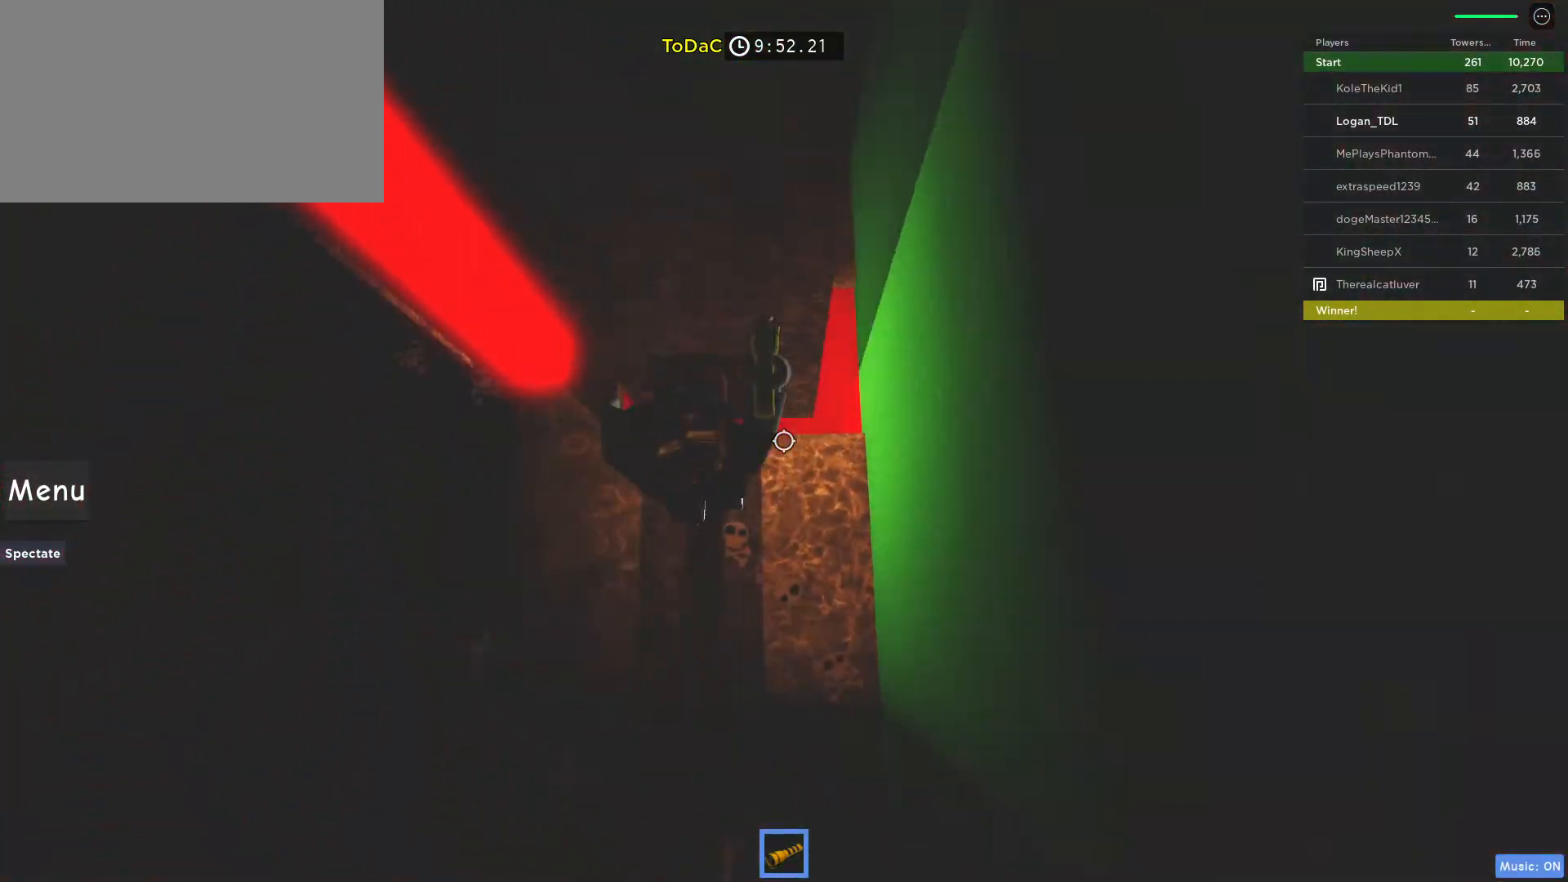
{"keys": [], "mouse": [], "events": [[67, "d", "up"], [250, "a", "down"], [300, "space", "up"], [400, "a", "up"]]}
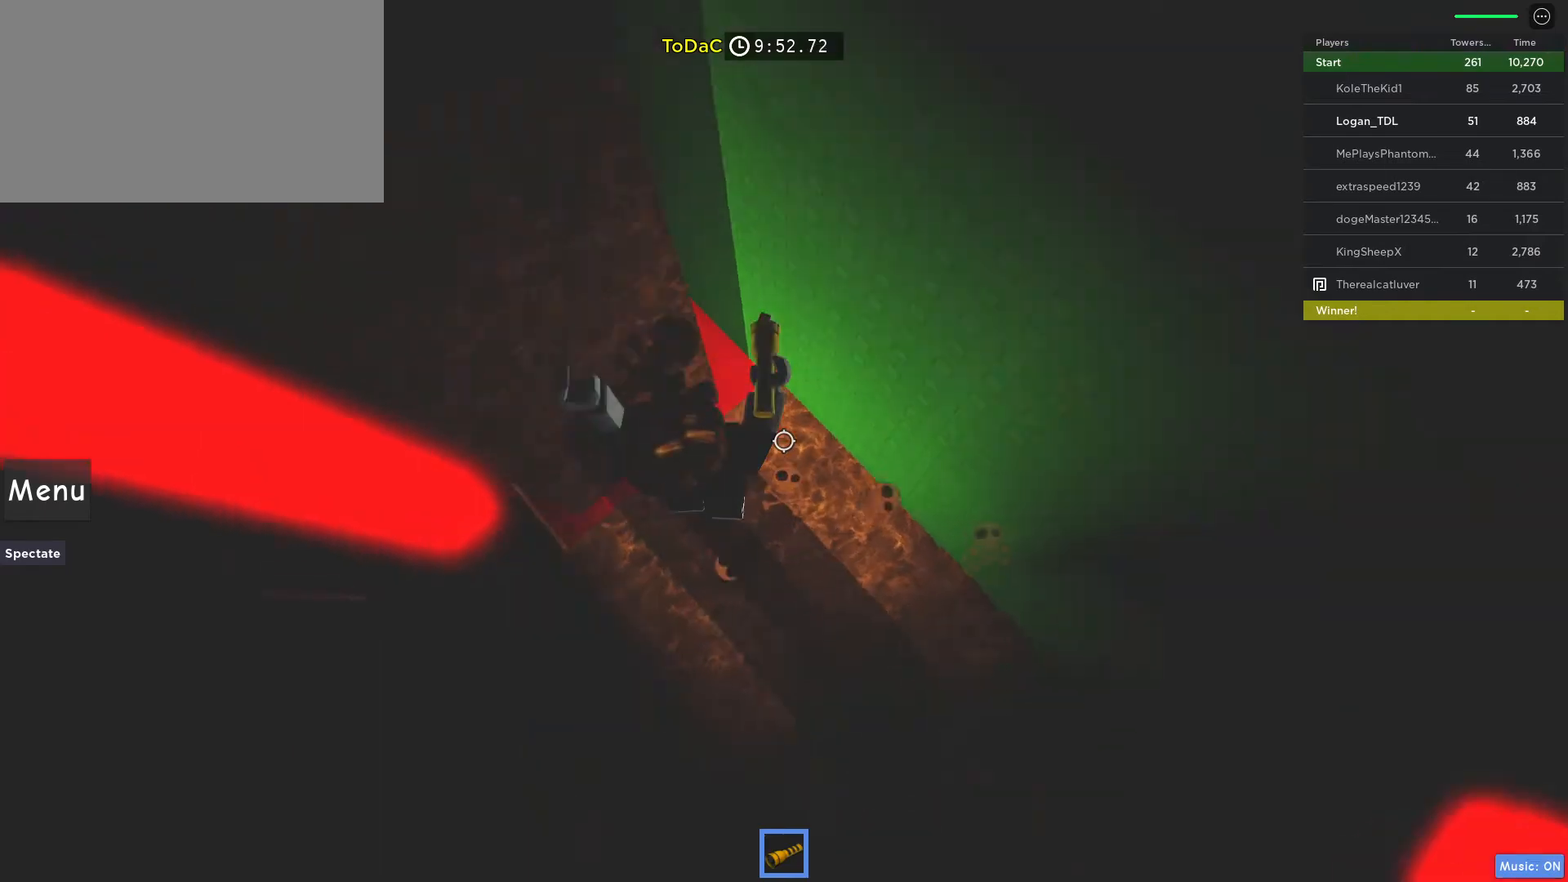
{"keys": ["w"], "mouse": [], "events": [[83, "space", "down"], [267, "space", "up"], [500, "w", "down"]]}
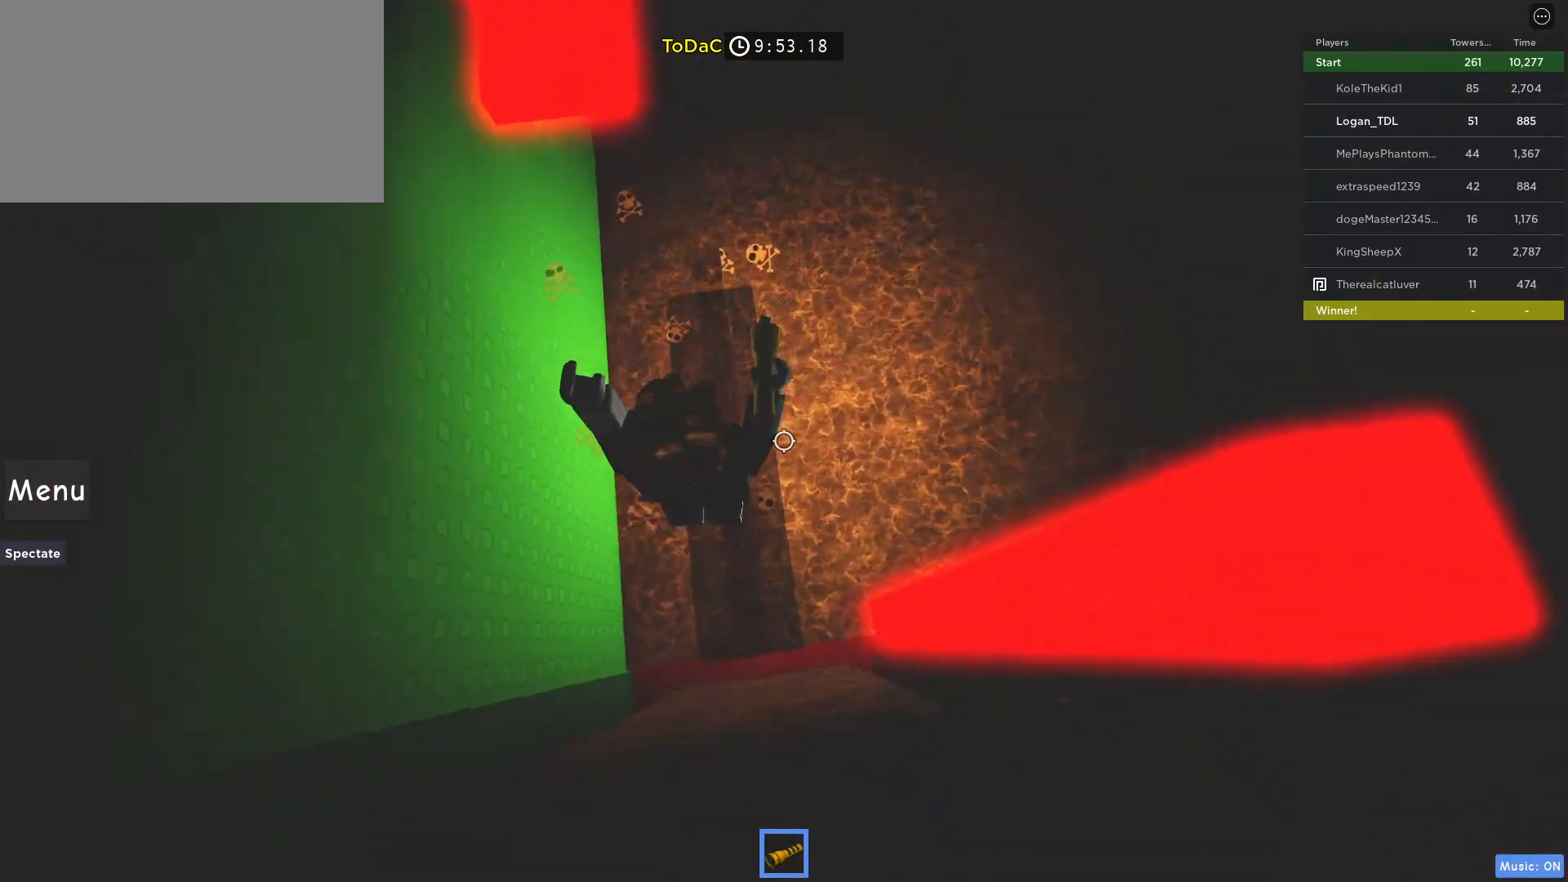
{"keys": ["w"], "mouse": [], "events": [[333, "space", "down"], [483, "space", "up"]]}
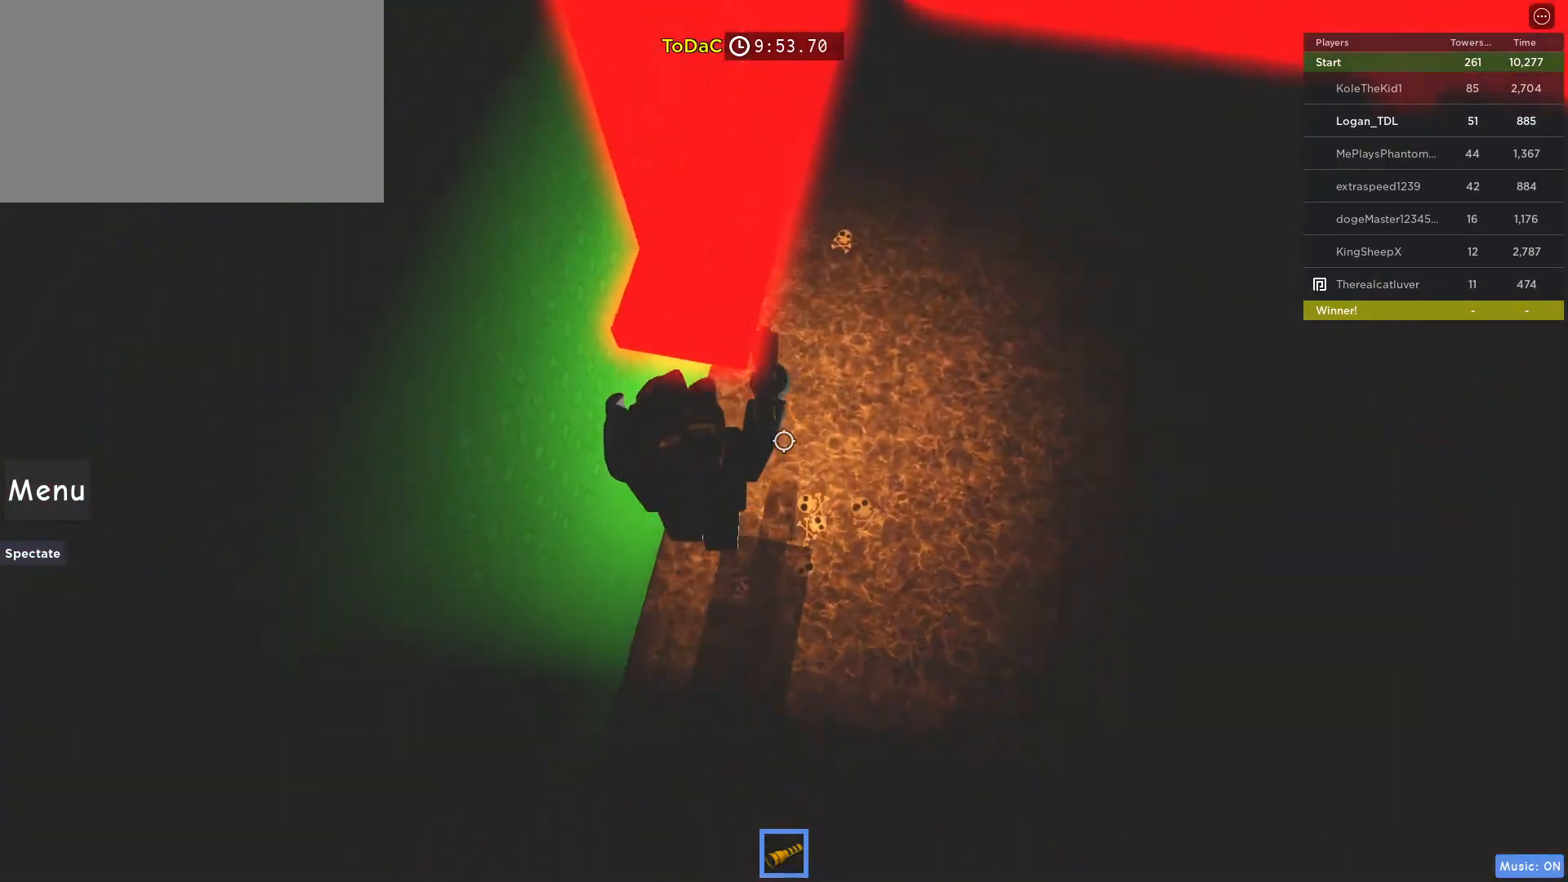
{"keys": ["w"], "mouse": [], "events": []}
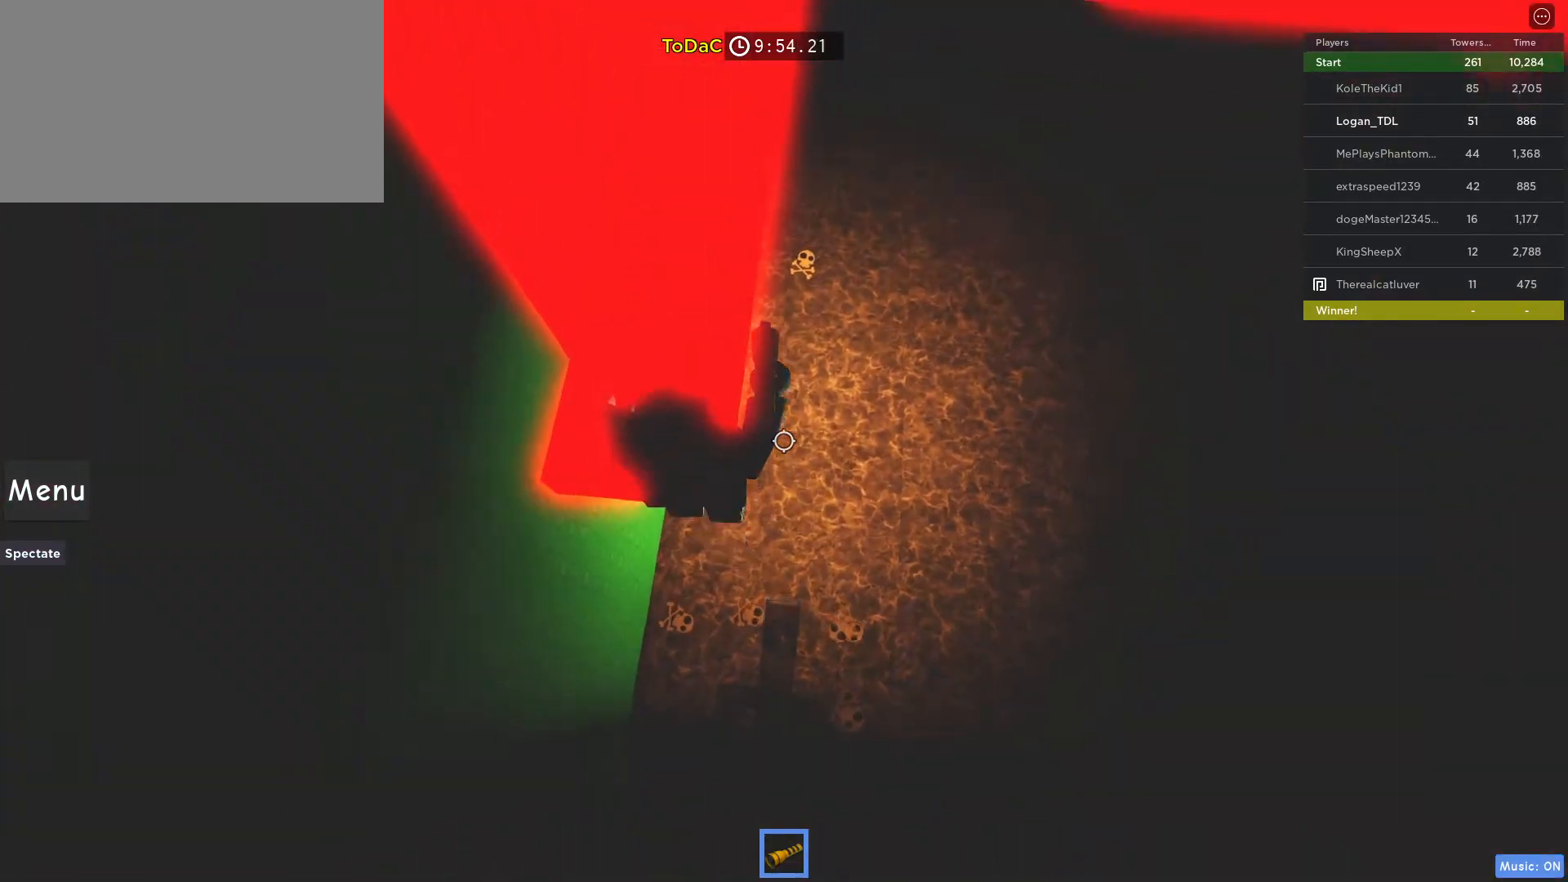
{"keys": [], "mouse": [], "events": [[83, "w", "up"], [317, "d", "down"], [317, "w", "down"], [417, "d", "up"], [417, "w", "up"]]}
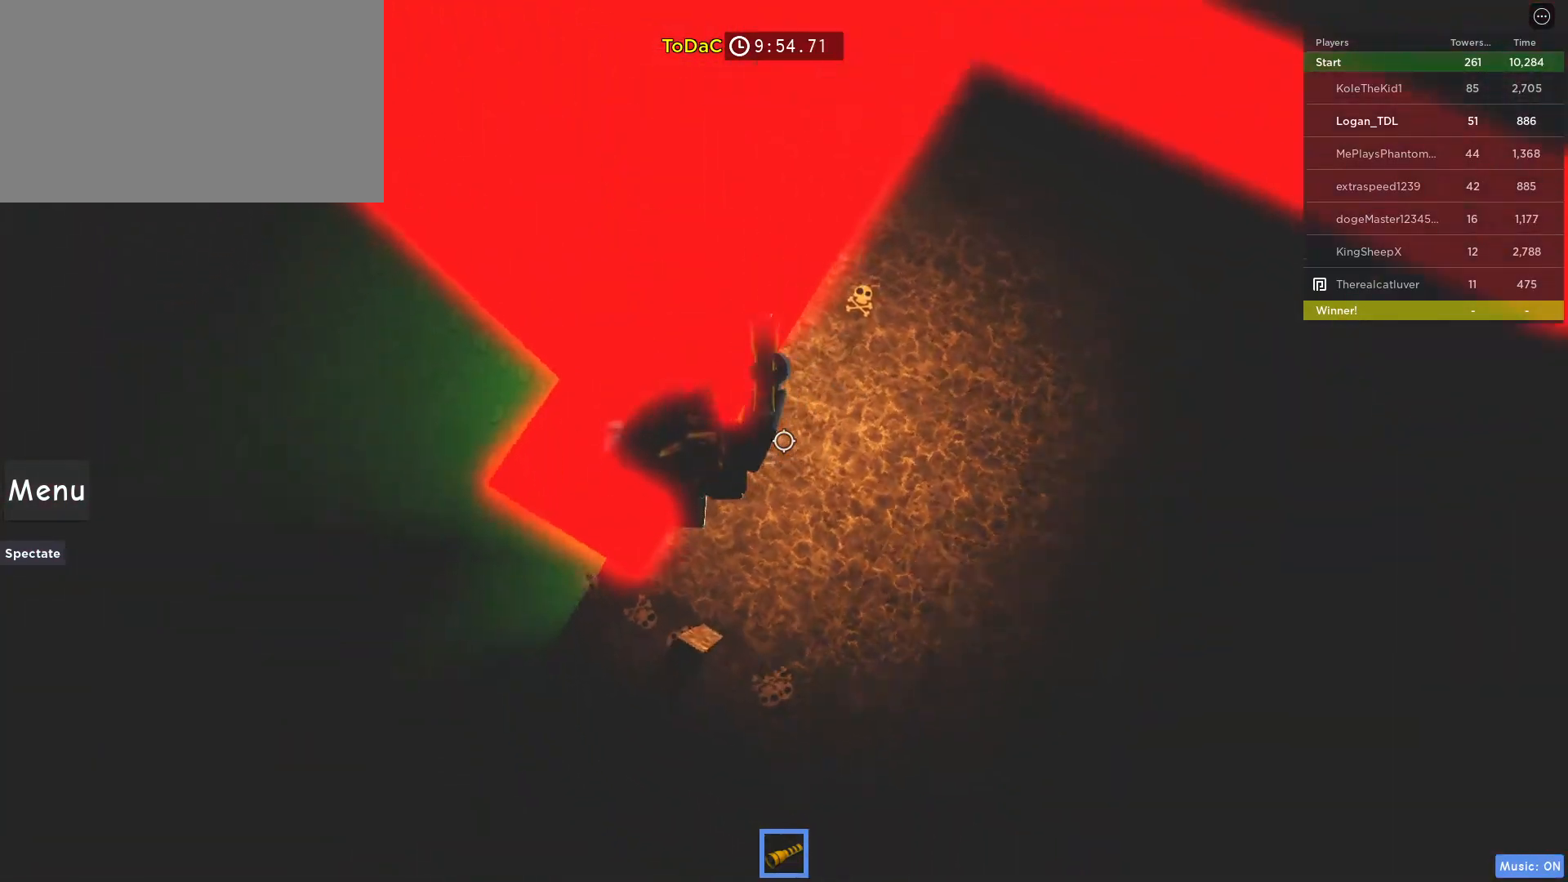
{"keys": ["d"], "mouse": [], "events": [[100, "d", "down"], [150, "space", "down"], [283, "space", "up"]]}
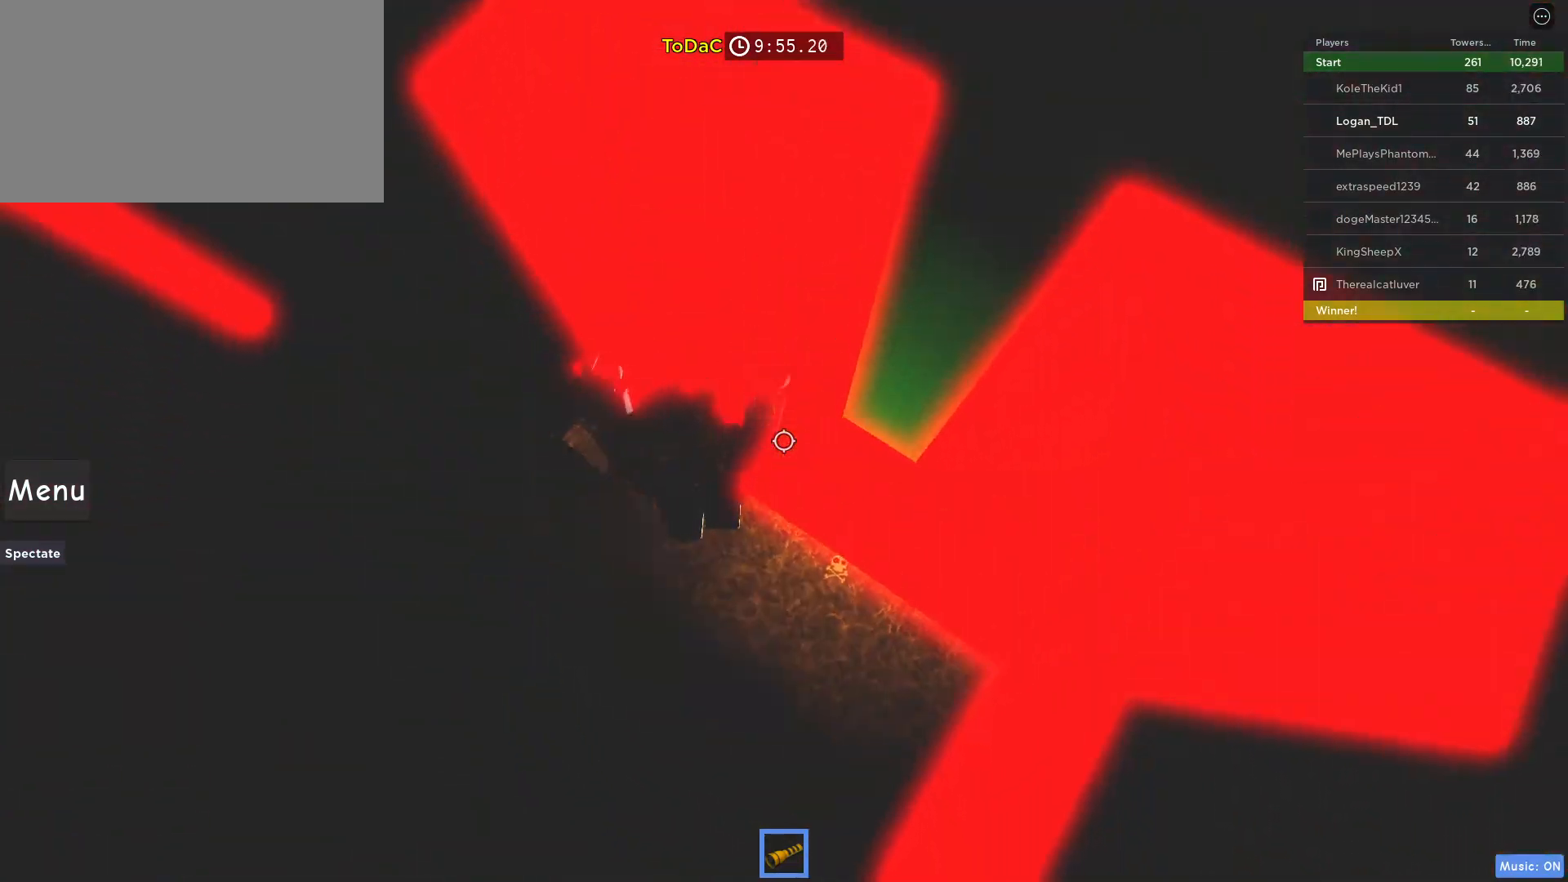
{"keys": [], "mouse": [], "events": [[350, "d", "up"]]}
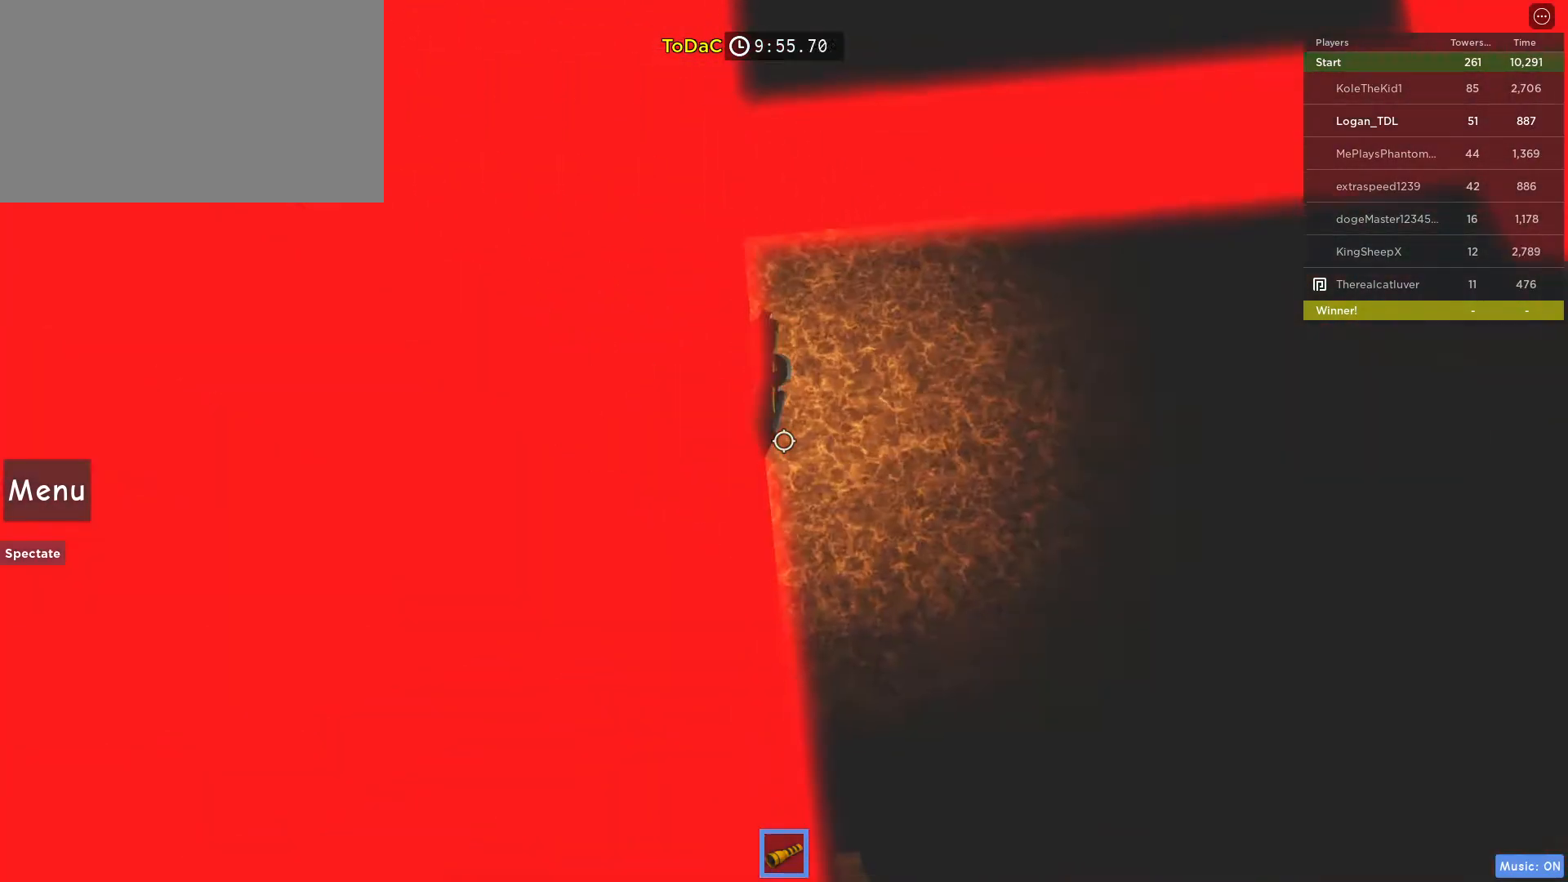
{"keys": ["d", "space"], "mouse": [], "events": [[83, "d", "down"], [83, "w", "down"], [217, "d", "up"], [217, "w", "up"], [317, "d", "down"], [417, "space", "down"]]}
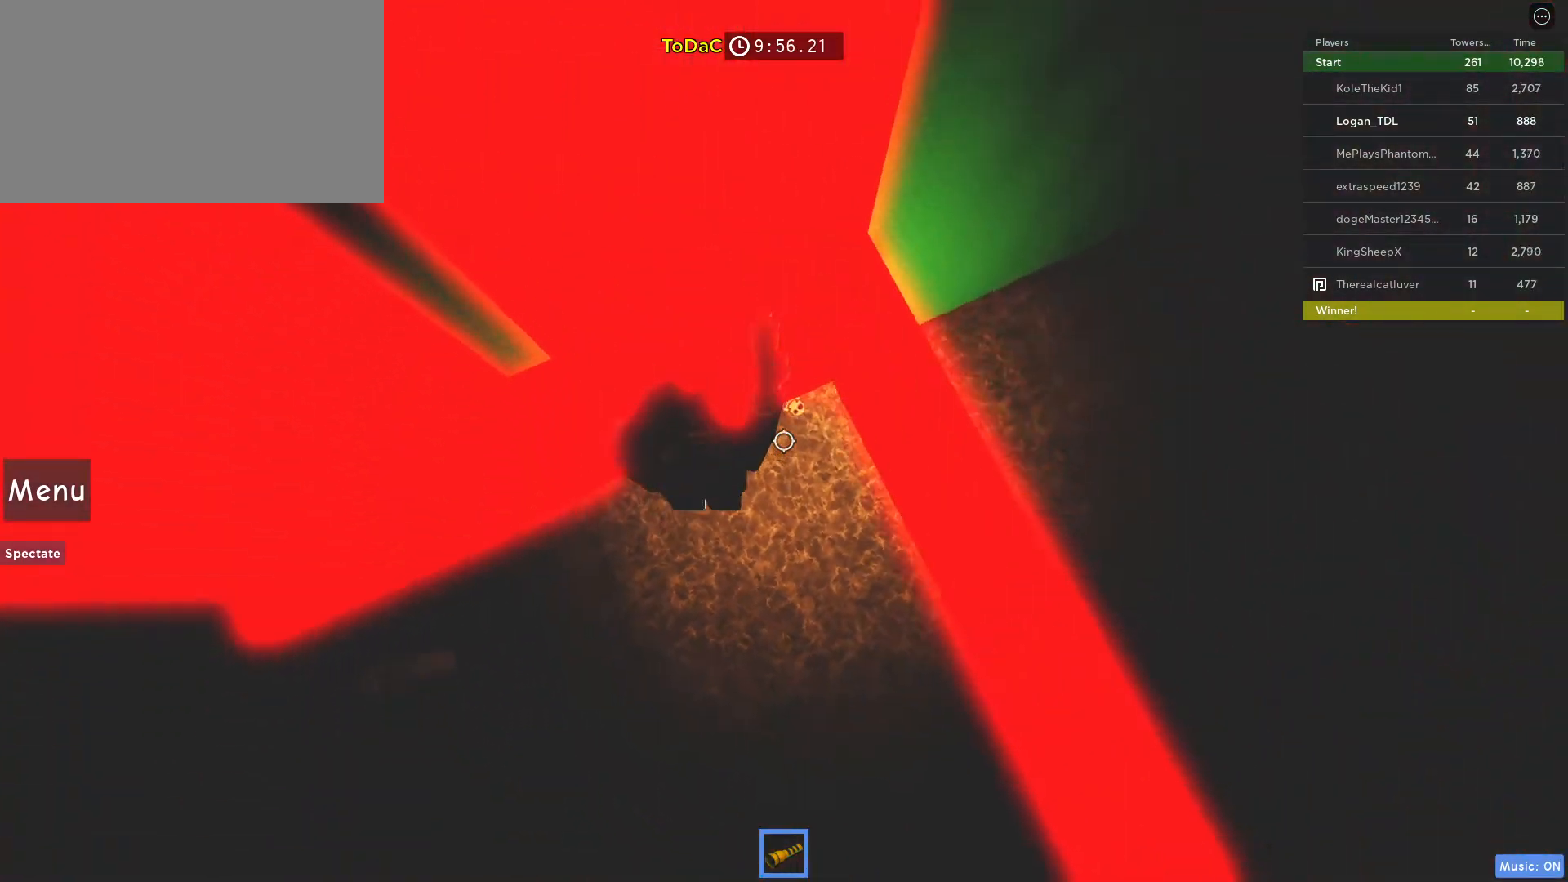
{"keys": [], "mouse": [], "events": [[100, "space", "up"], [383, "d", "up"]]}
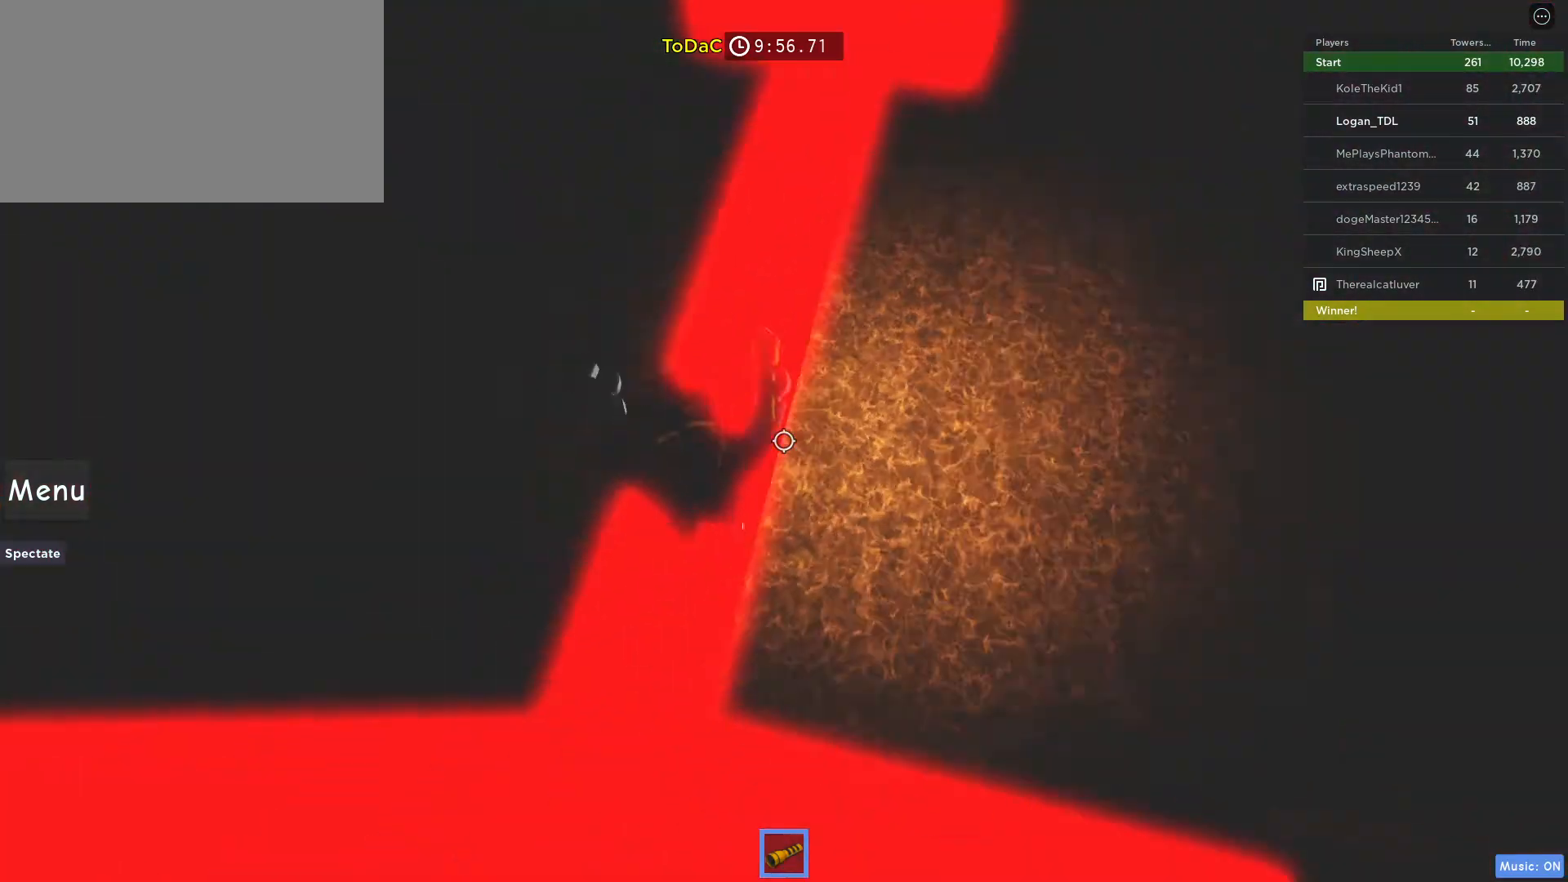
{"keys": ["w"], "mouse": [], "events": [[67, "space", "down"], [67, "w", "down"], [250, "space", "up"], [350, "mouse_wheel", "down"], [400, "mouse_wheel", "up"]]}
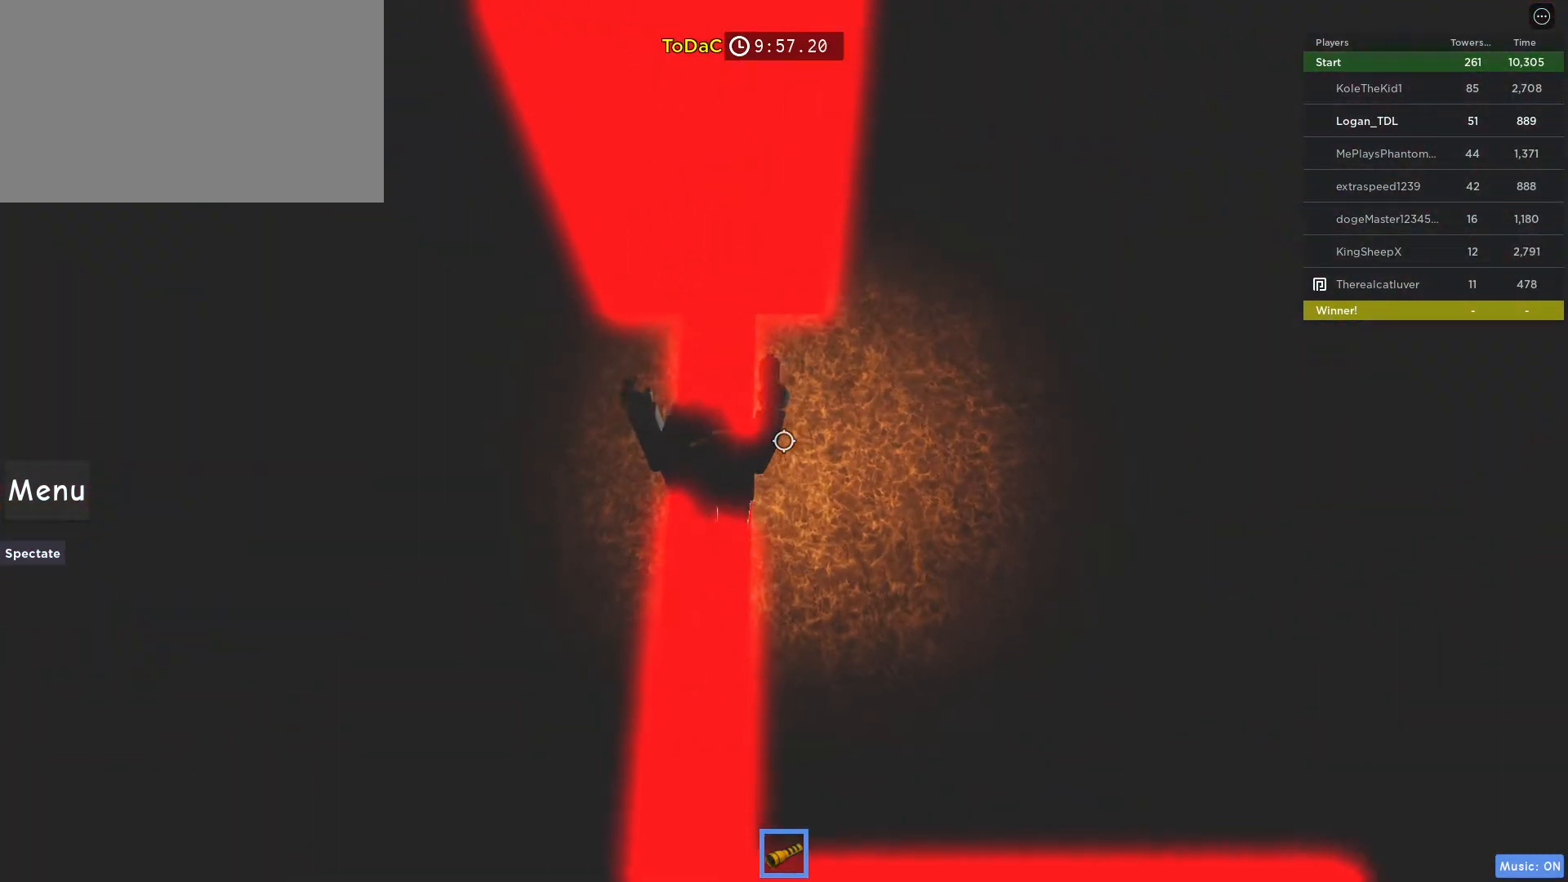
{"keys": ["d", "w"], "mouse": [], "events": [[500, "d", "down"]]}
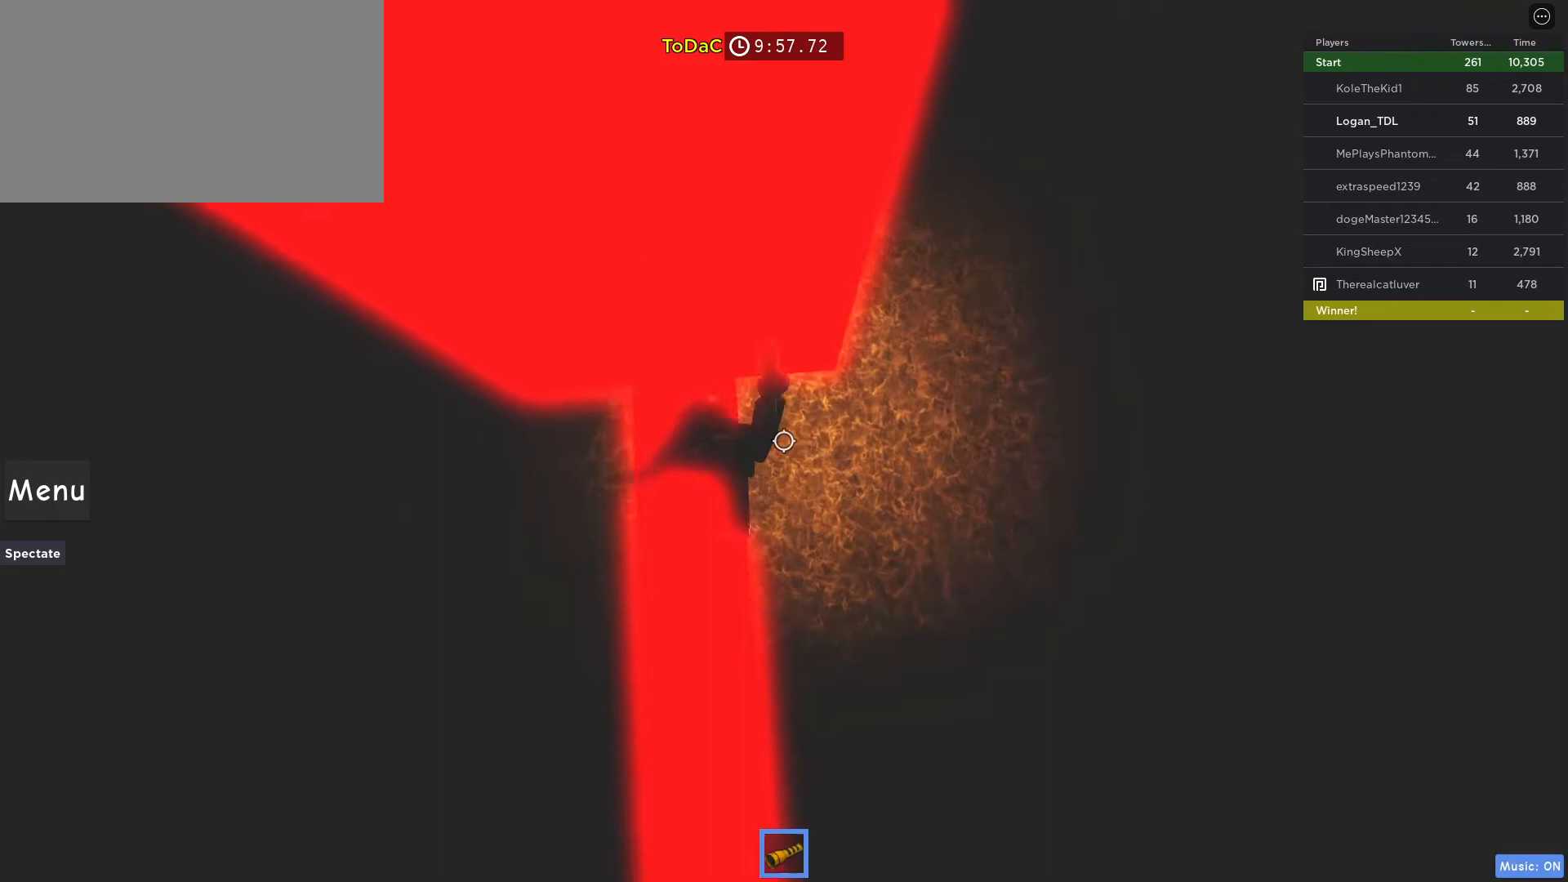
{"keys": ["d", "space"], "mouse": [], "events": [[100, "d", "up"], [150, "w", "up"], [250, "d", "down"], [333, "space", "down"]]}
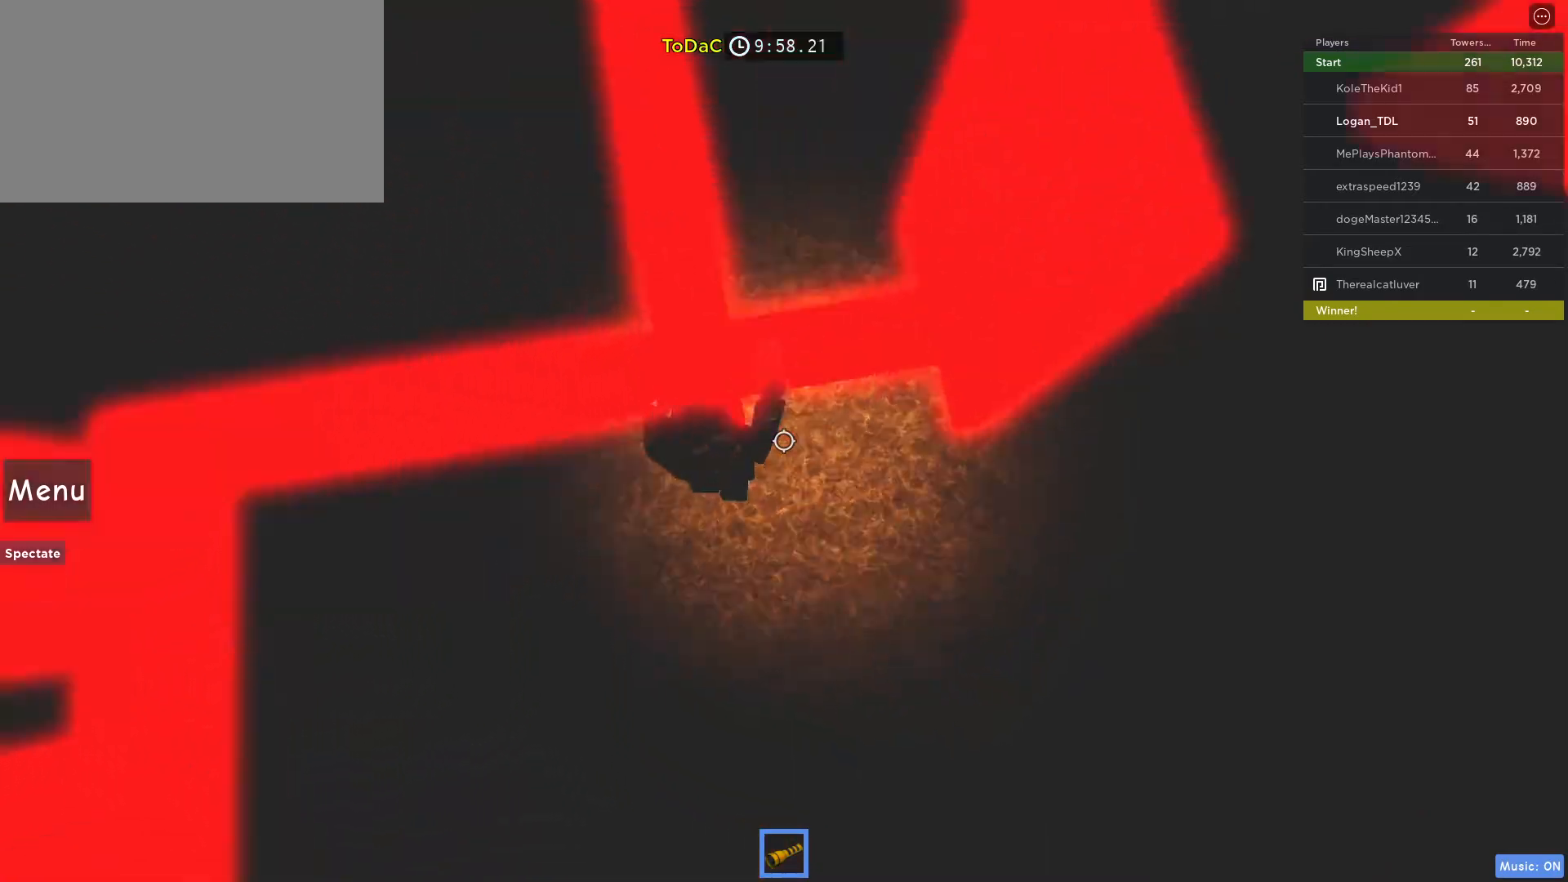
{"keys": [], "mouse": [], "events": [[17, "space", "up"], [483, "d", "up"]]}
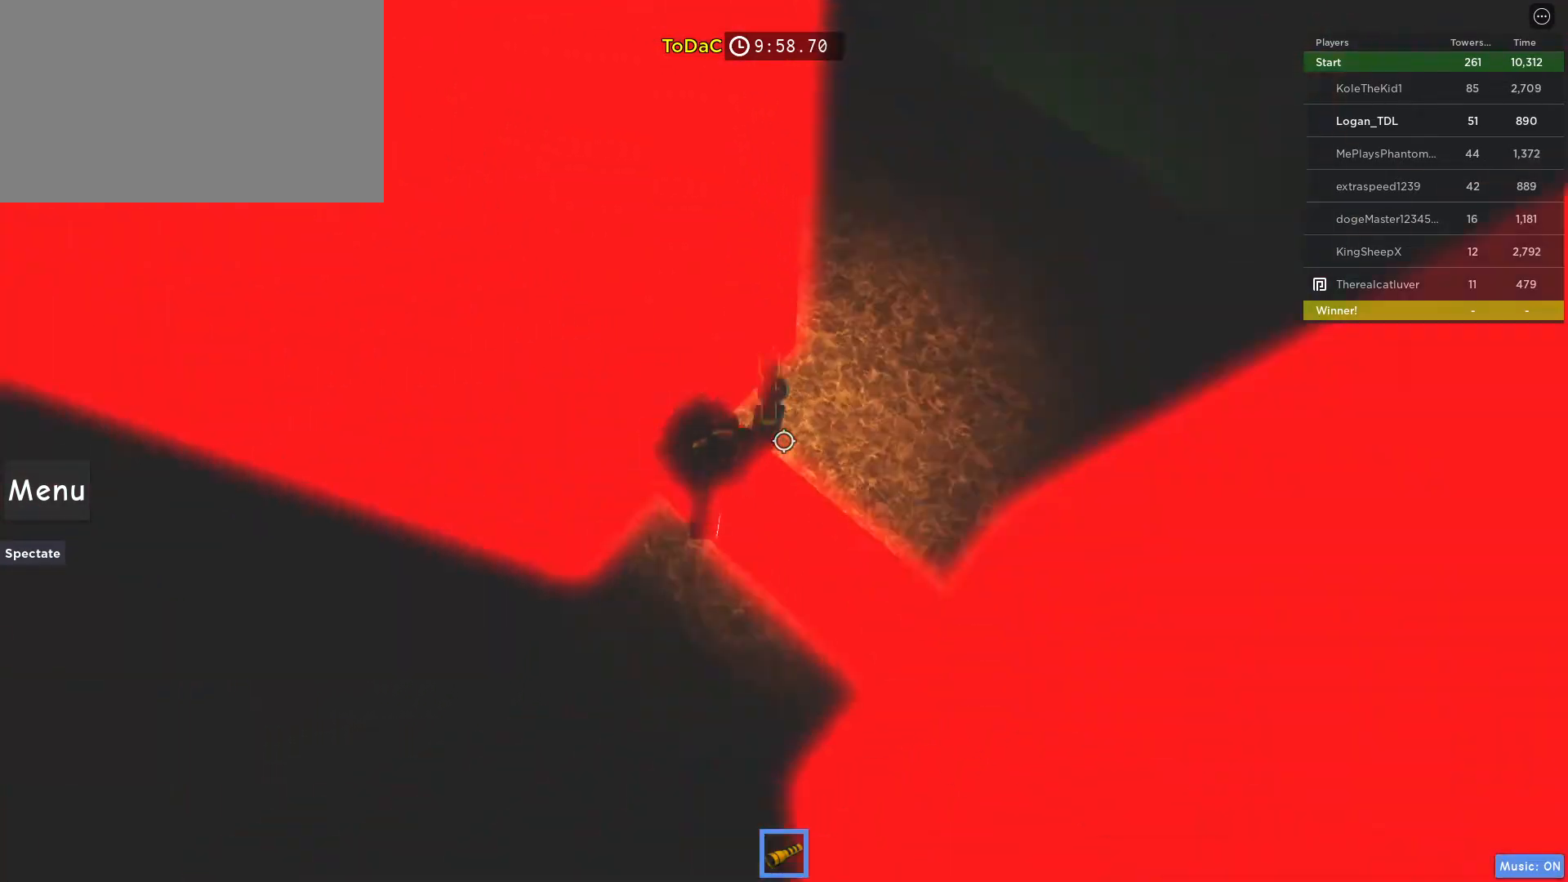
{"keys": ["w"], "mouse": [], "events": [[267, "w", "down"]]}
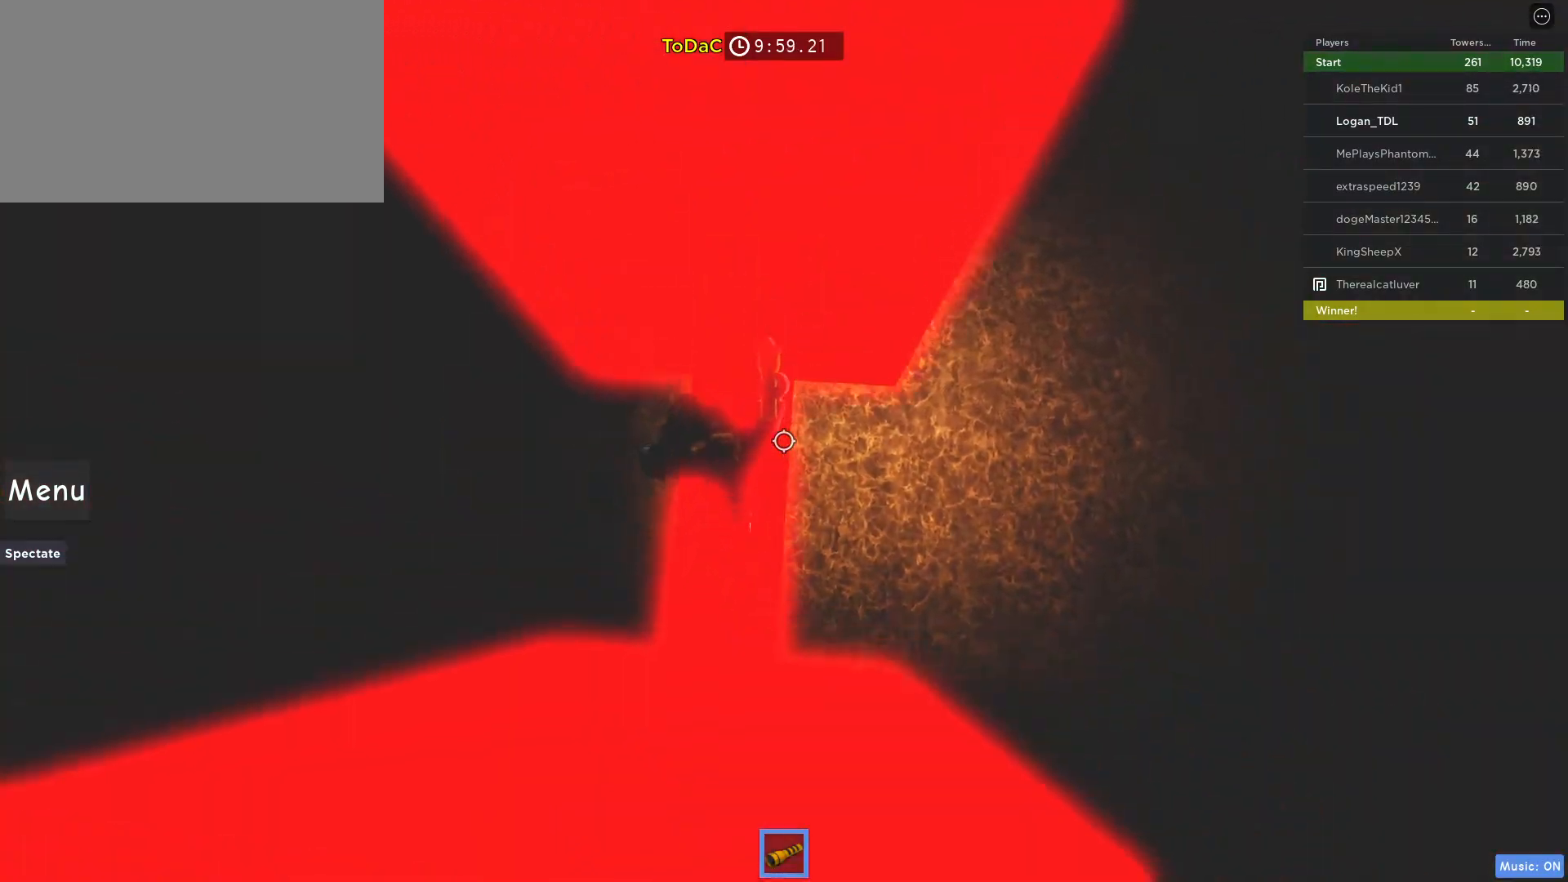
{"keys": ["d", "space"], "mouse": [], "events": [[100, "d", "down"], [200, "d", "up"], [233, "w", "up"], [283, "d", "down"], [483, "space", "down"]]}
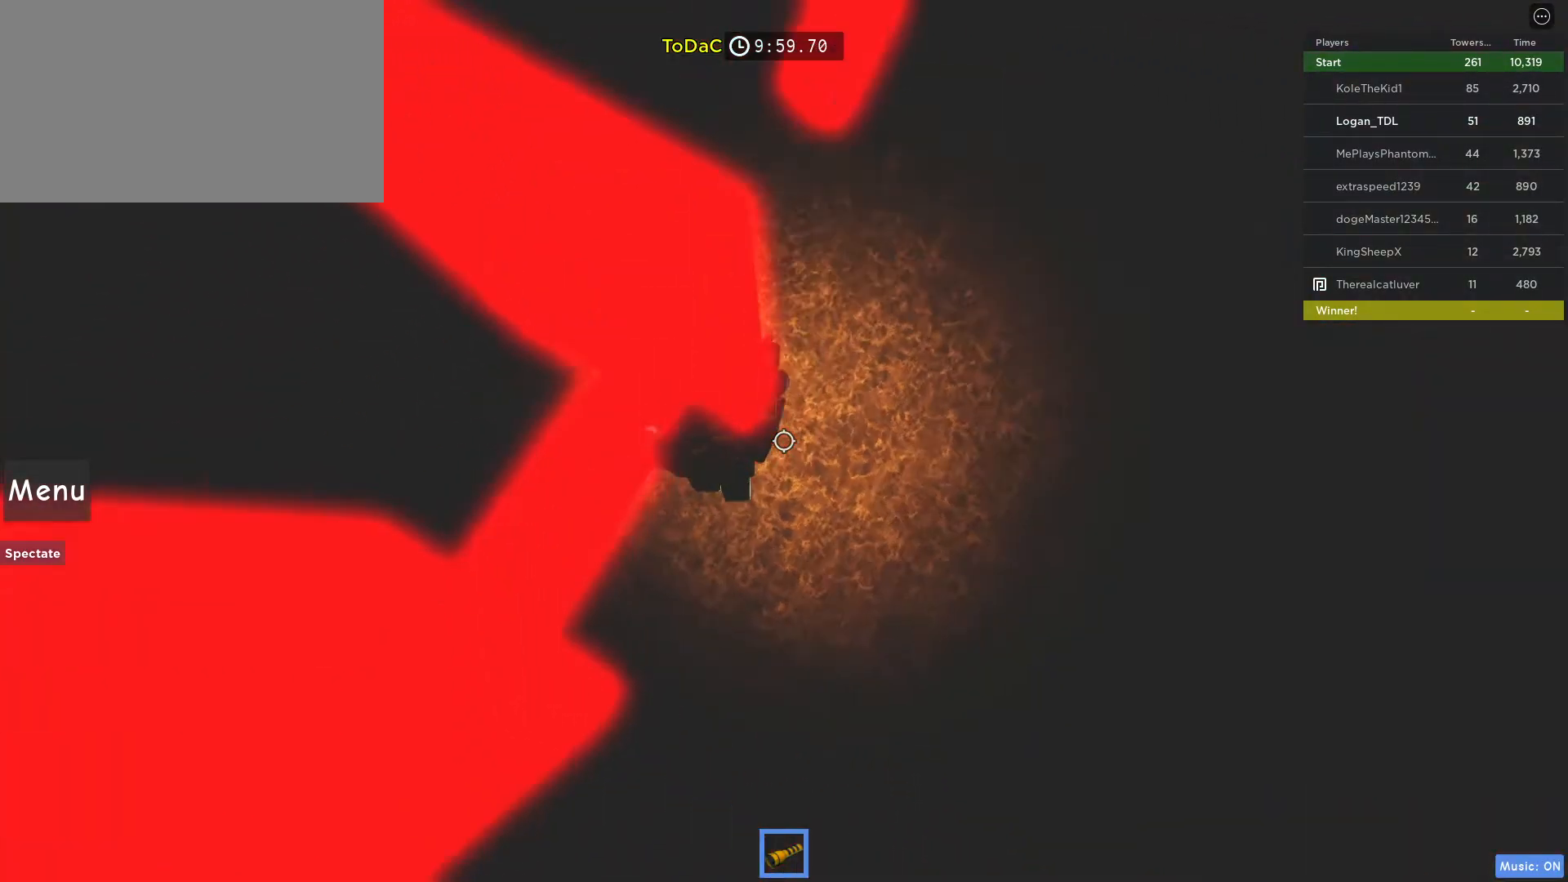
{"keys": ["d"], "mouse": [], "events": [[117, "space", "up"]]}
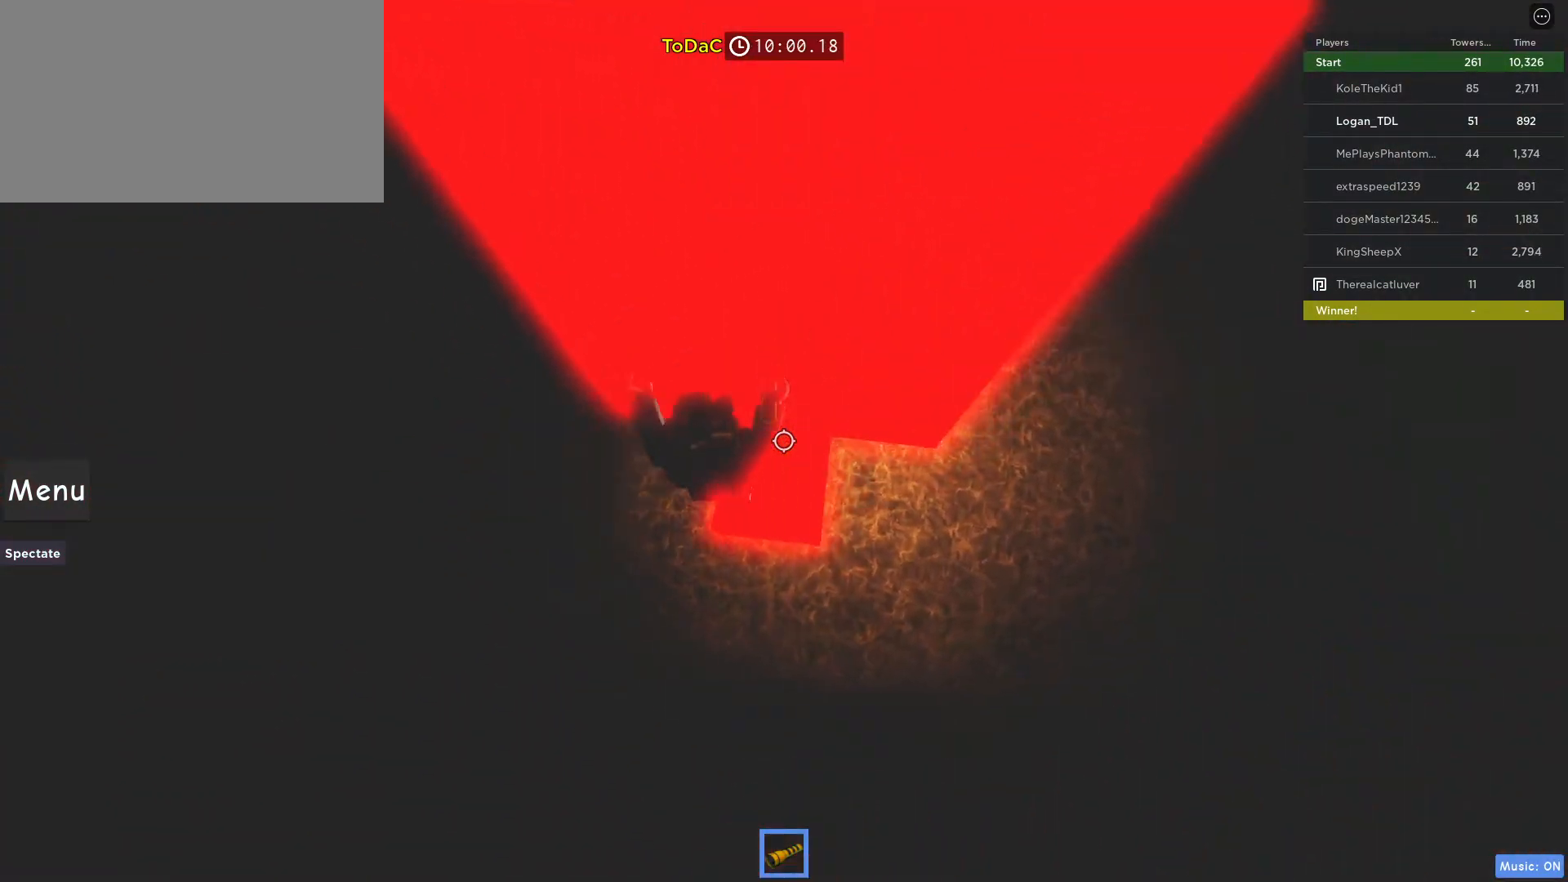
{"keys": ["space"], "mouse": [], "events": [[83, "d", "up"], [133, "mouse_right", "down"], [183, "shift", "down"], [267, "mouse_wheel", "down"], [267, "shift", "up"], [367, "mouse_right", "up"], [417, "mouse_wheel", "up"], [467, "space", "down"]]}
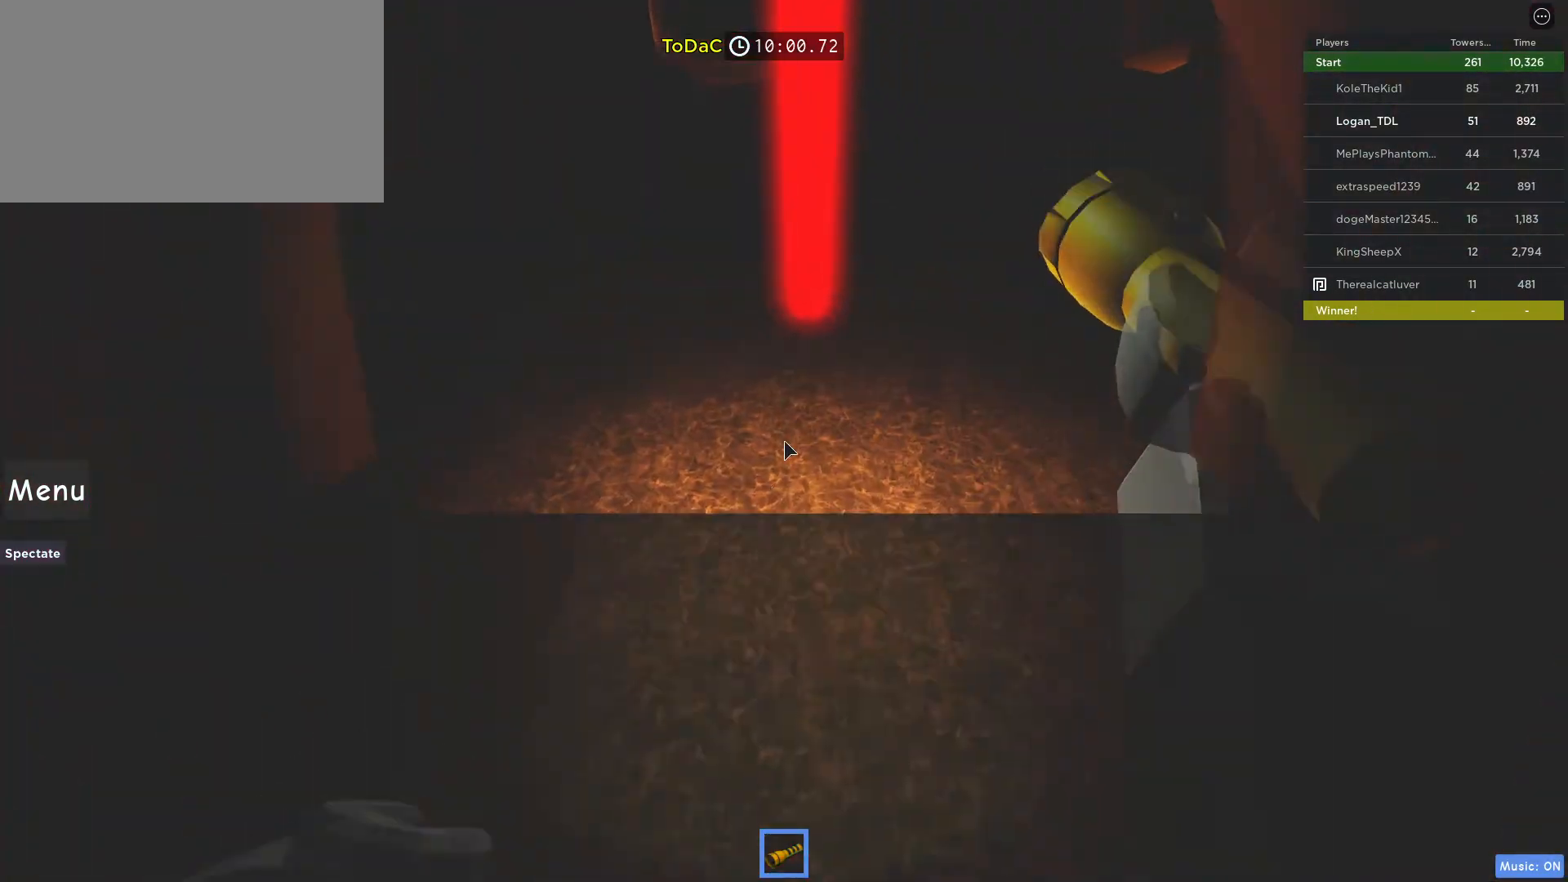
{"keys": [], "mouse": [], "events": [[150, "space", "up"]]}
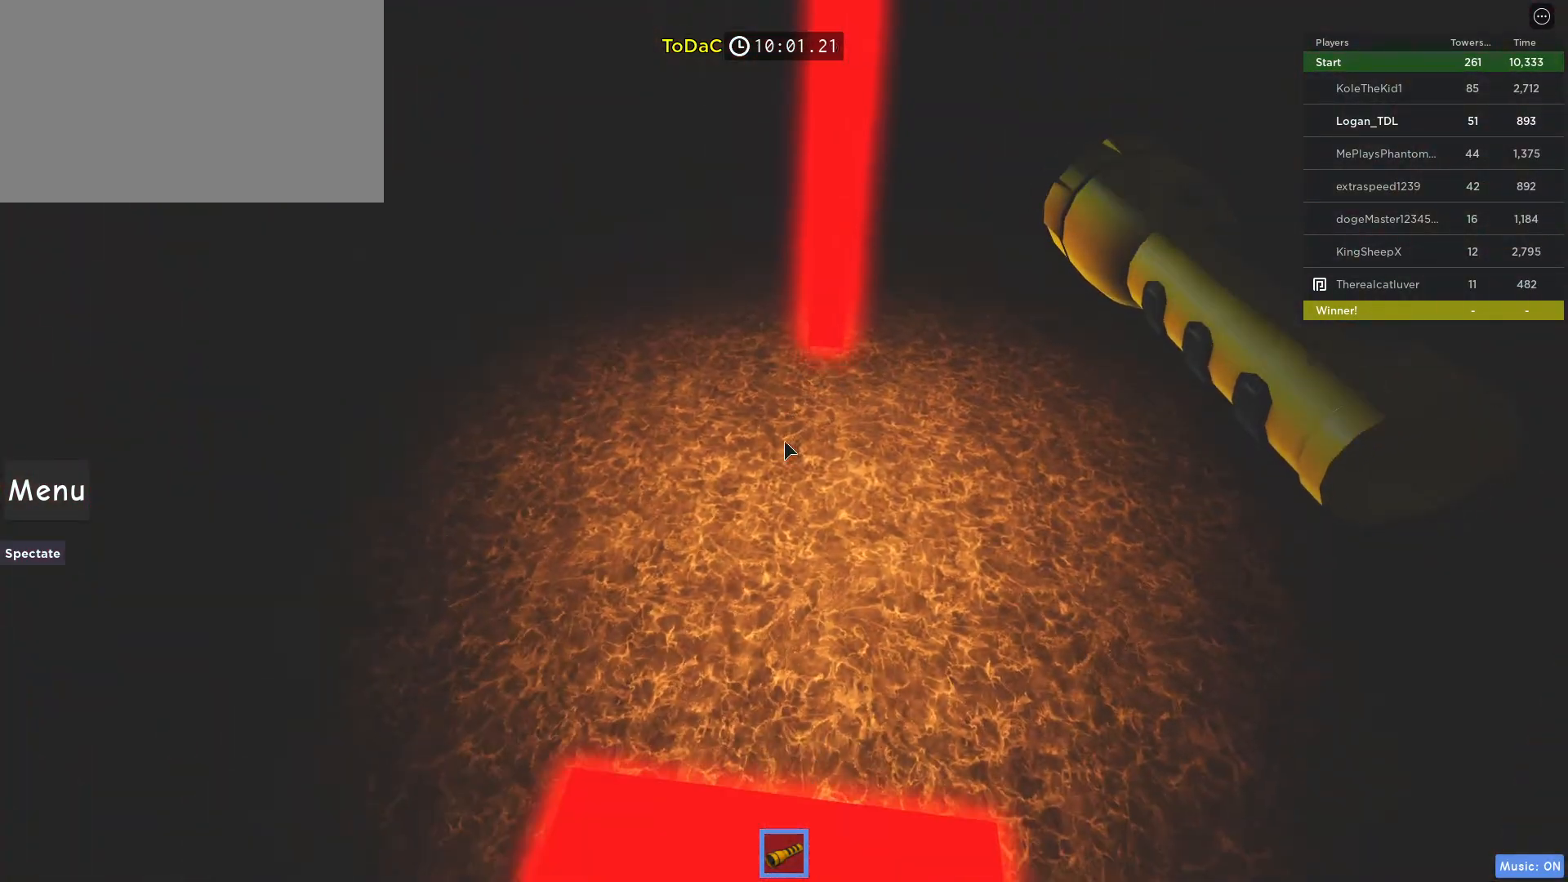
{"keys": ["w"], "mouse": [], "events": [[117, "w", "down"], [167, "space", "down"], [300, "space", "up"]]}
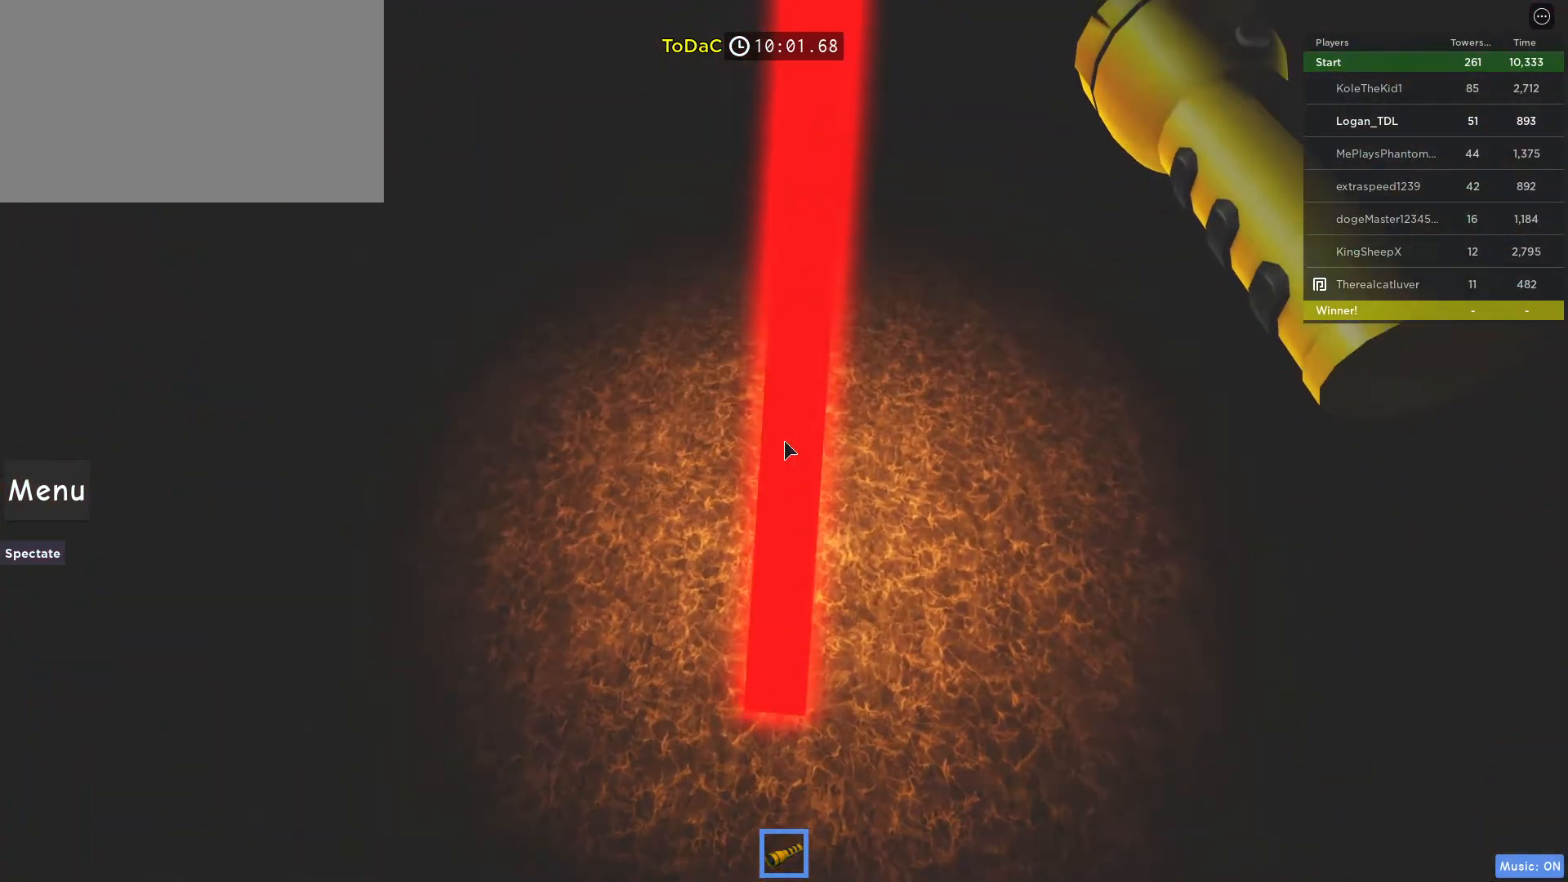
{"keys": [], "mouse": [], "events": [[217, "w", "up"], [367, "s", "down"], [467, "s", "up"]]}
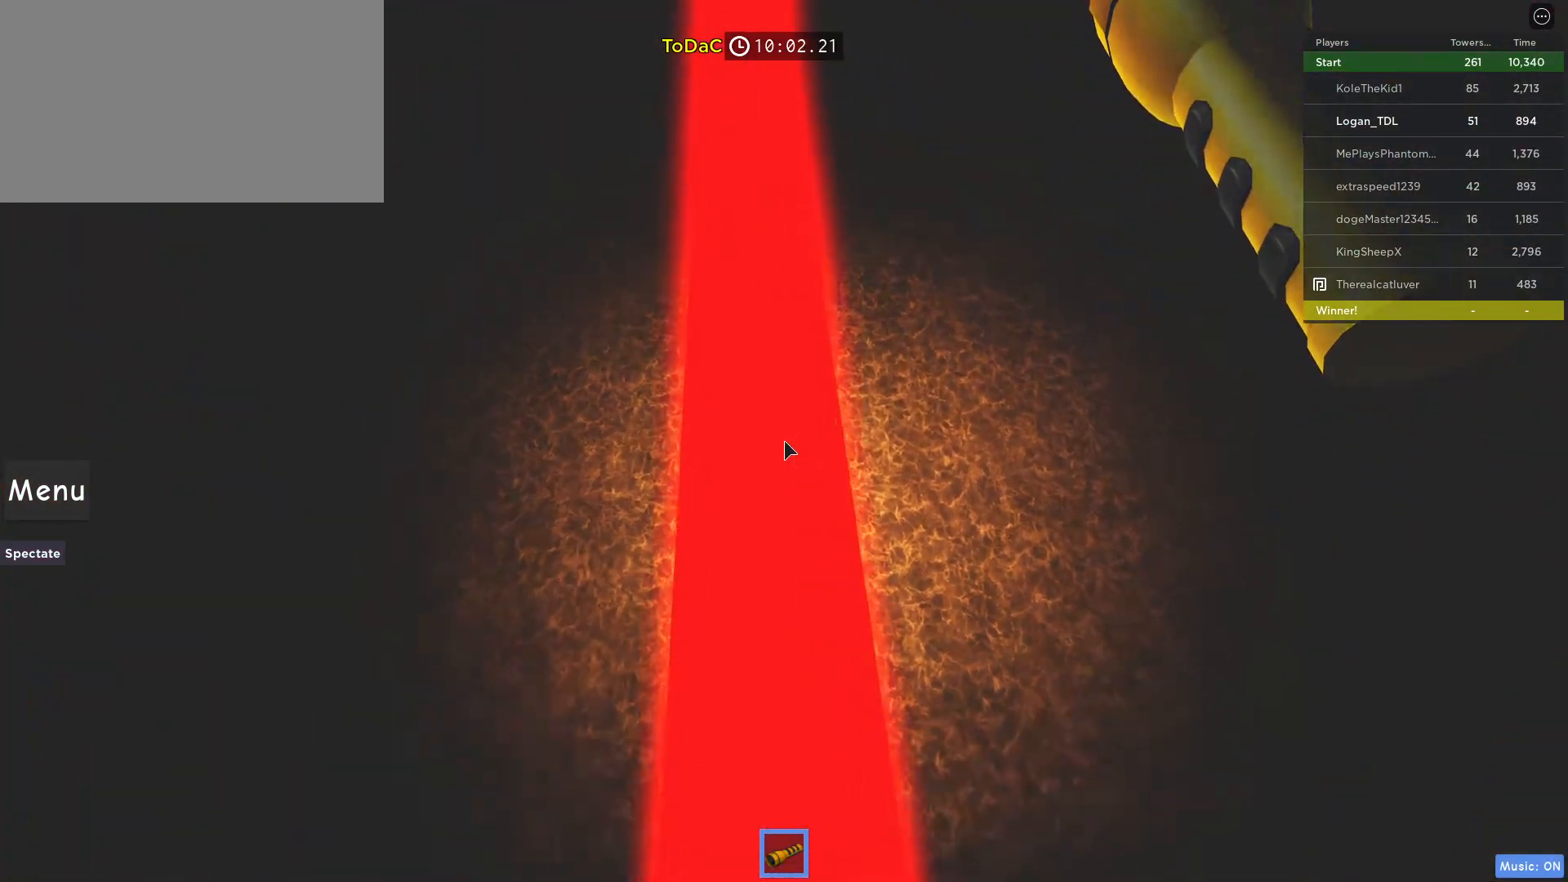
{"keys": [], "mouse": [], "events": [[200, "s", "down"], [283, "s", "up"]]}
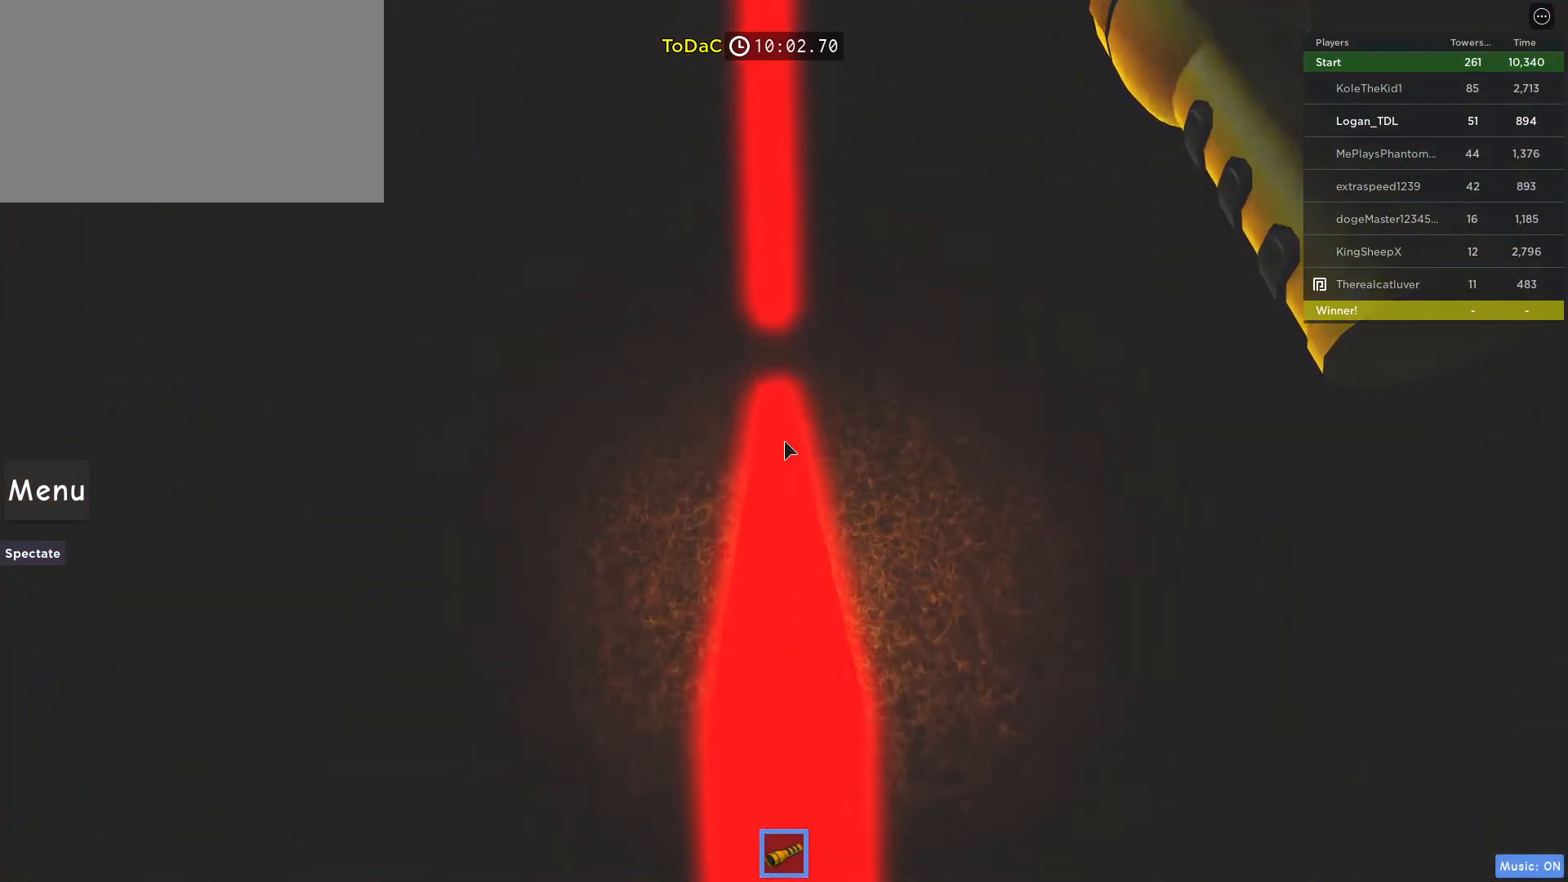
{"keys": [], "mouse": [], "events": [[300, "s", "down"], [350, "s", "up"]]}
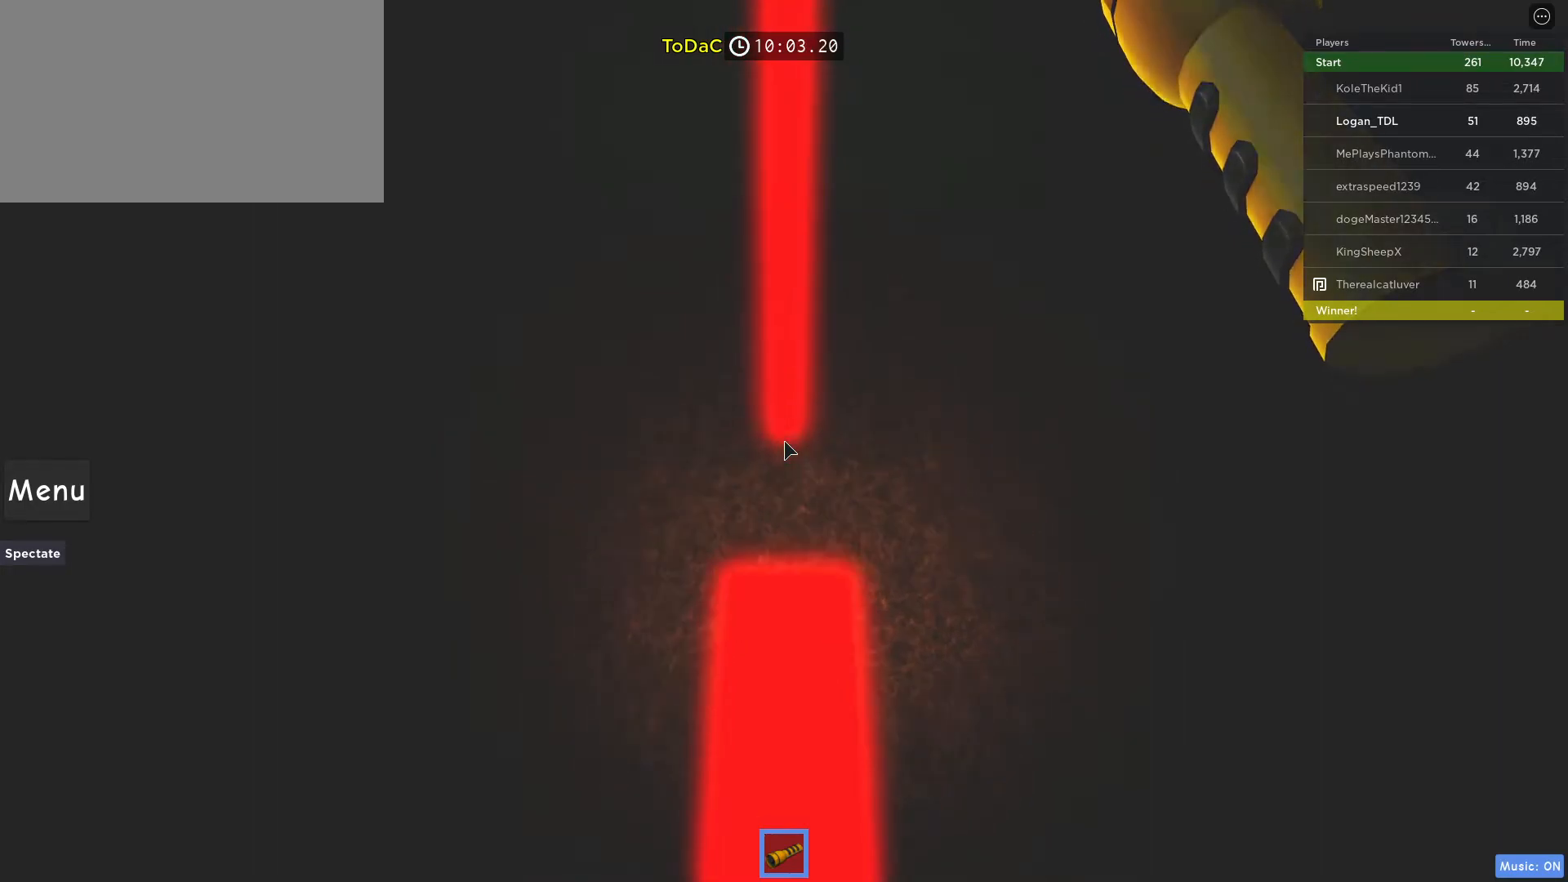
{"keys": ["space", "w"], "mouse": [], "events": [[367, "w", "down"], [467, "space", "down"]]}